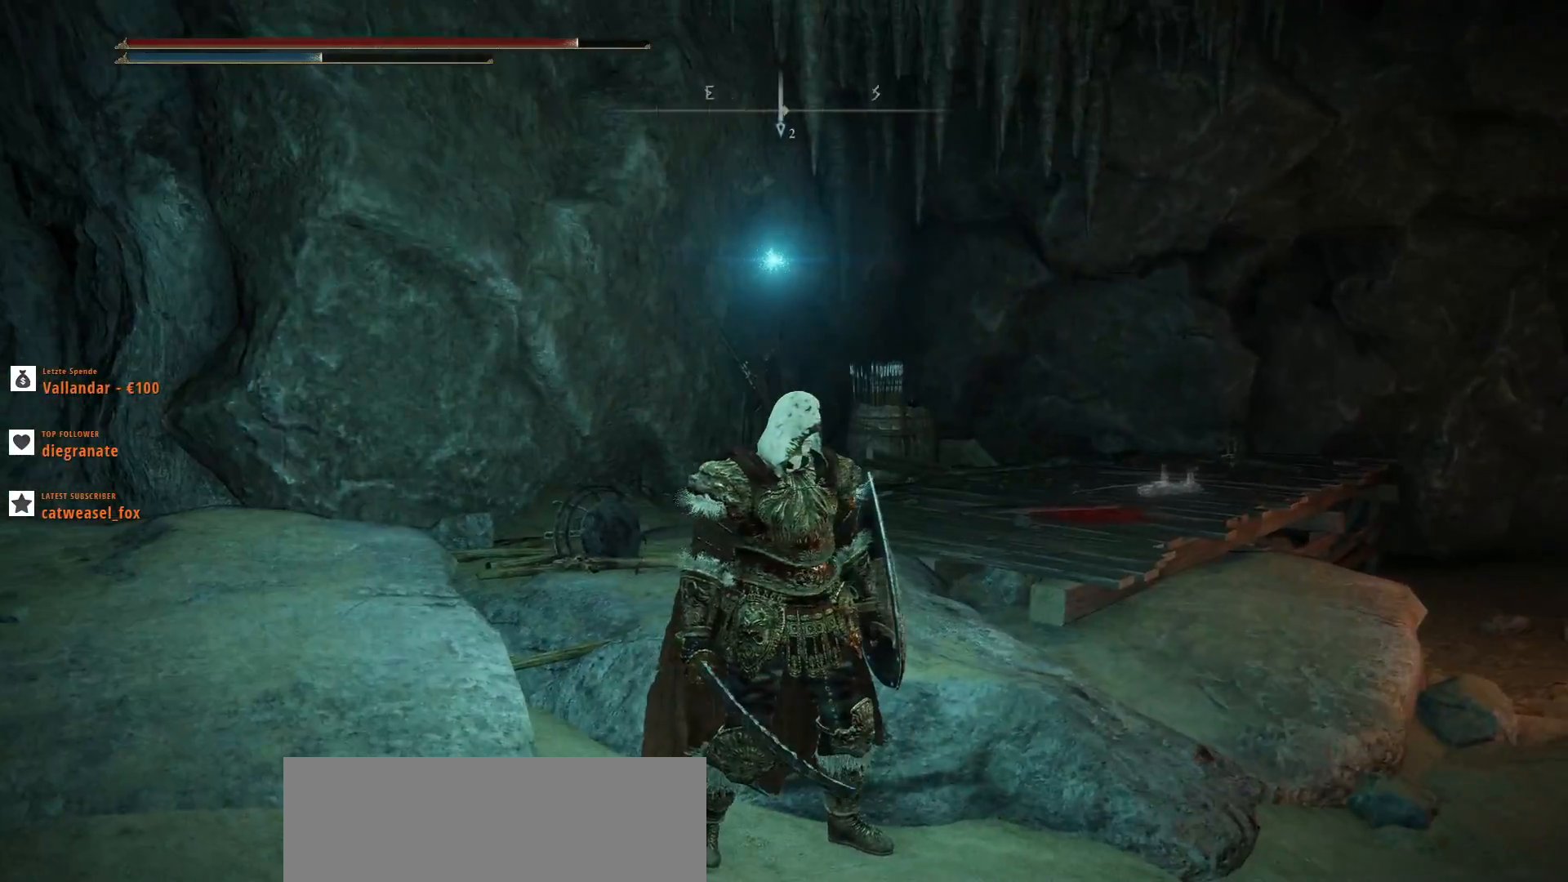
Gameplay with keyboard and mouse; each line is a JSON object with the keys and mouse buttons held at the frame after it. "events" lists presses ("down") and releases ("up") of ".", "/", "0", "1", "2", "3", "4", "5", "6", "7", "8", "9", "a", "alt_l", "alt_r", "b", "backslash", "backspace", "c", "caps_lock", "comma", "ctrl_l", "ctrl_r", "d", "e", "equals", "escape", "f", "f1", "f10", "f11", "f12", "f2", "f3", "f4", "f5", "f6", "f7", "f8", "f9", "g", "h", "i", "j", "k", "l", "lbracket", "m", "minus", "n", "o", "p", "q", "quote", "r", "rbracket", "return", "s", "semicolon", "shift_l", "shift_r", "space", "super", "t", "tab", "tilde", "u", "v", "w", "x", "y", "z", "mouse_left", "mouse_wheel", "mouse_right", "mouse_mb4" and "mouse_mb5" between this image and that frame as [ms after this image, input, new state], when the widget could be followed in between. "mouse_left", "mouse_wheel", "mouse_right", "mouse_mb4", "mouse_mb5" = the "left", "wheel", "right", "mb4", "mb5" buttons of the "mouse" list. No other keys are recorded. "wheel" means that the mouse wheel is clicked or scrolled. Not read: mouse_move.
{"keys": [], "mouse": [], "events": []}
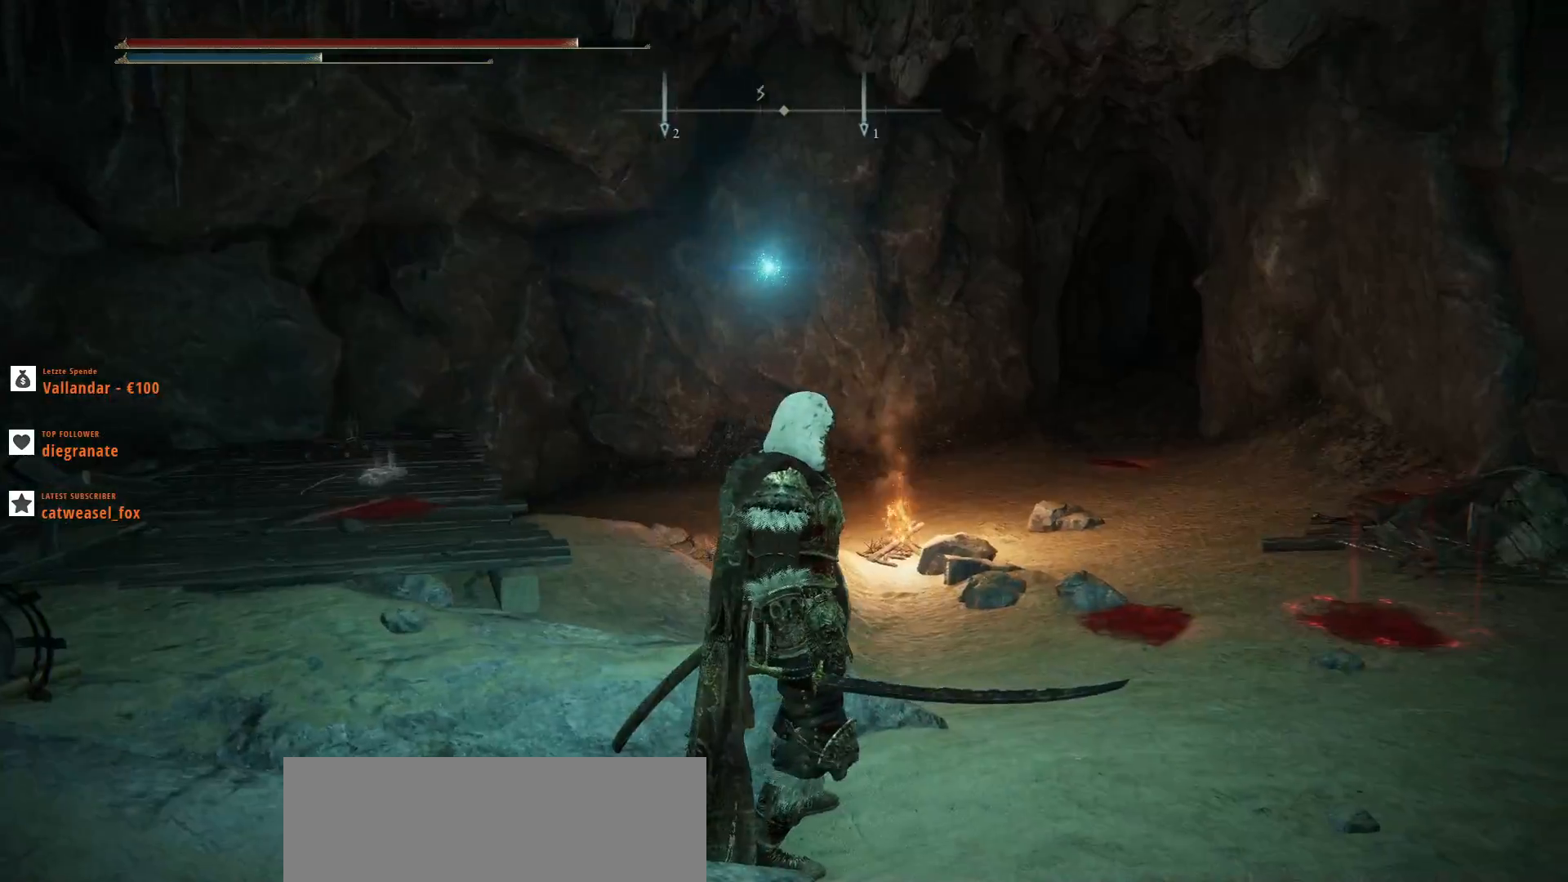
{"keys": [], "mouse": [], "events": []}
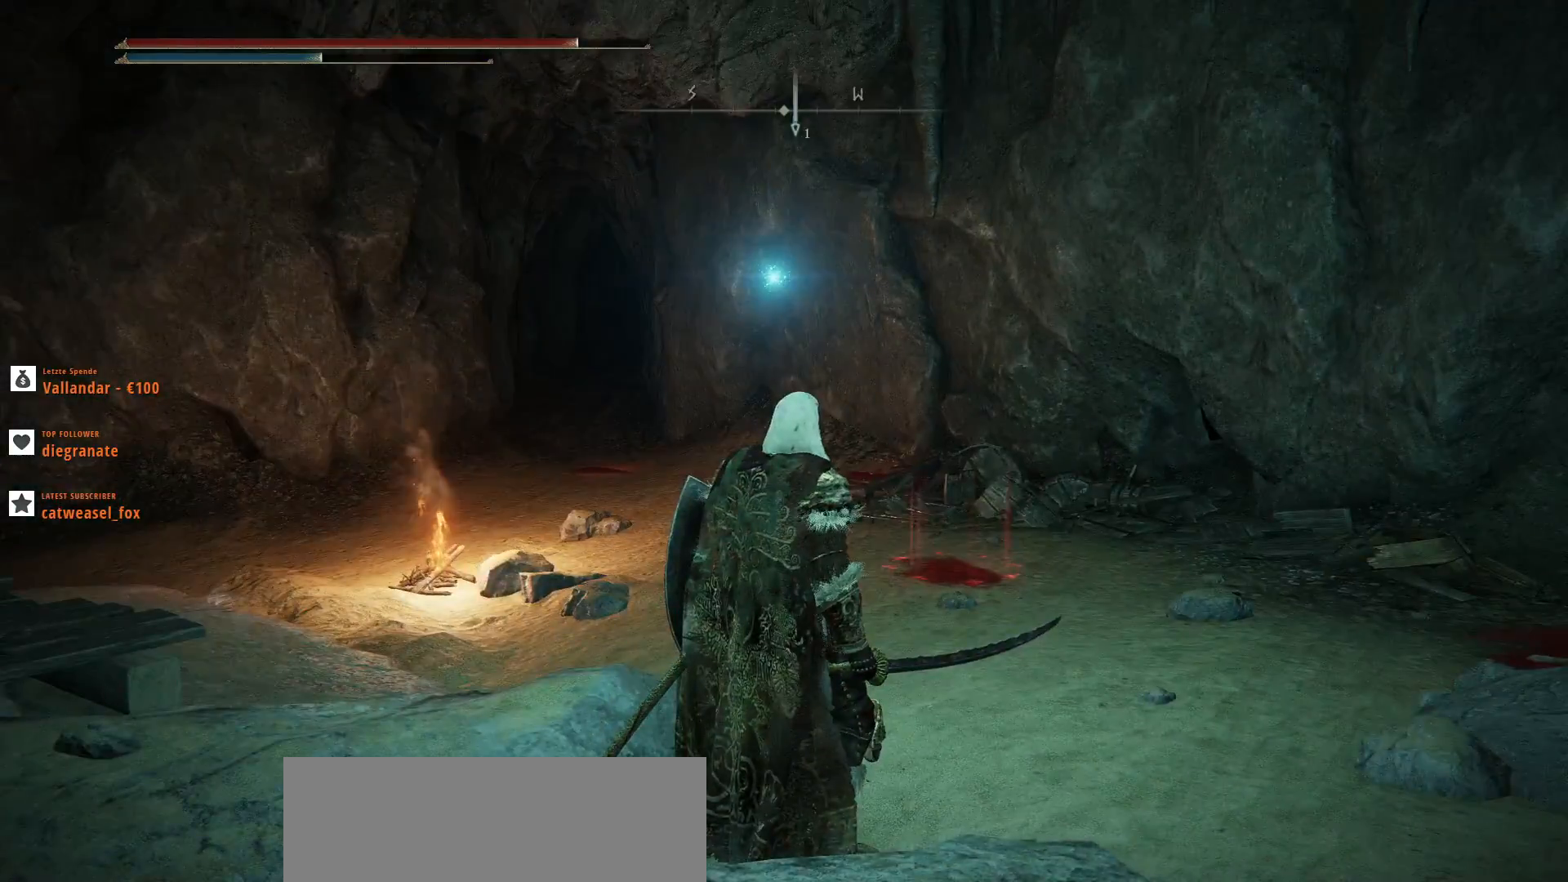
{"keys": [], "mouse": [], "events": []}
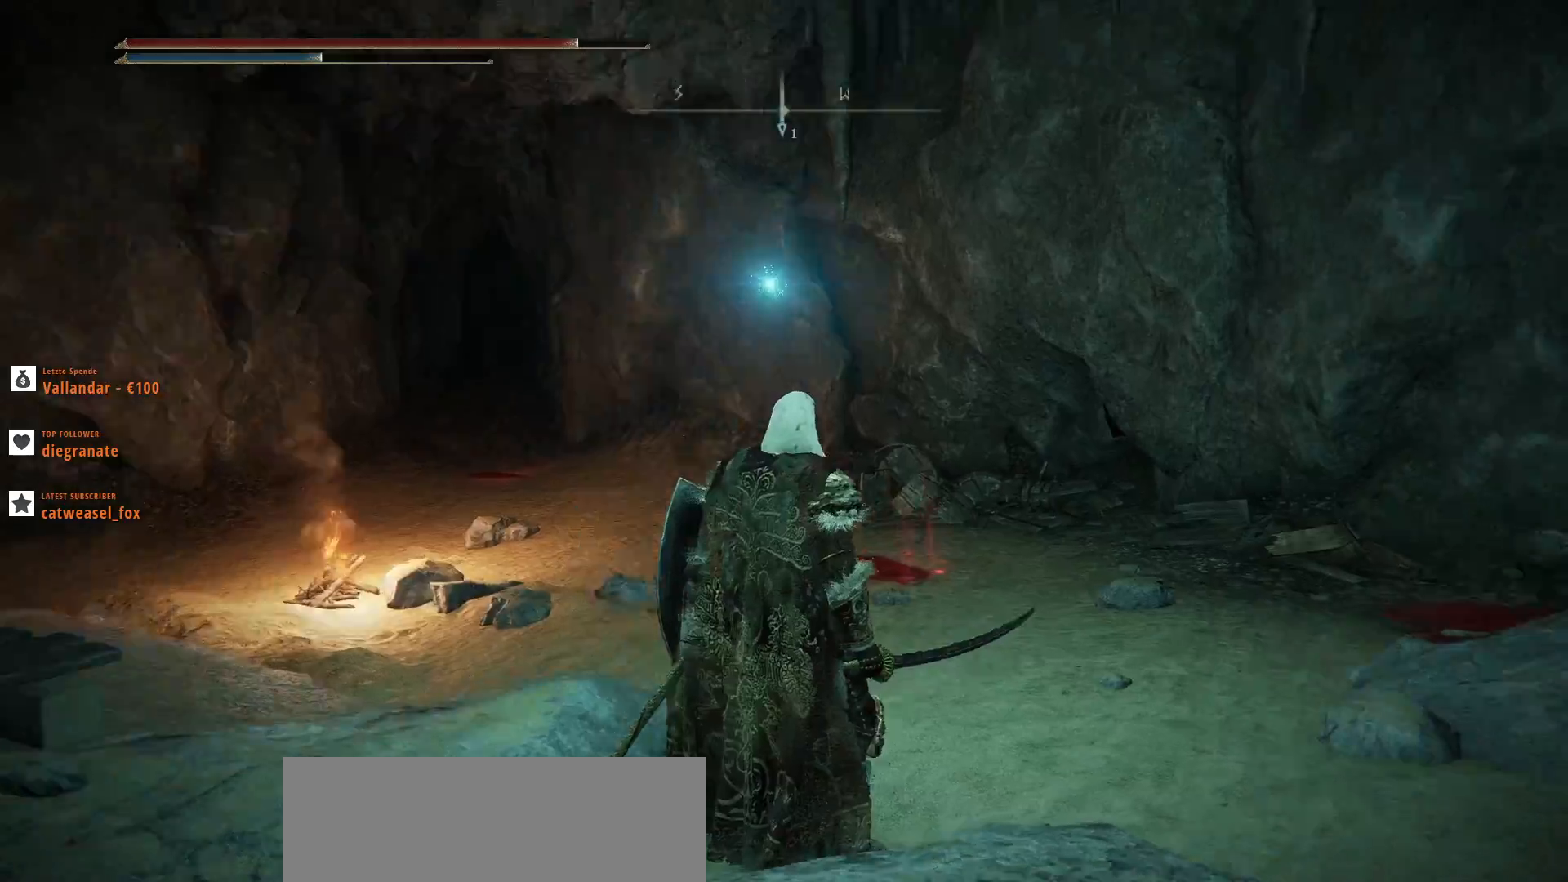
{"keys": [], "mouse": [], "events": []}
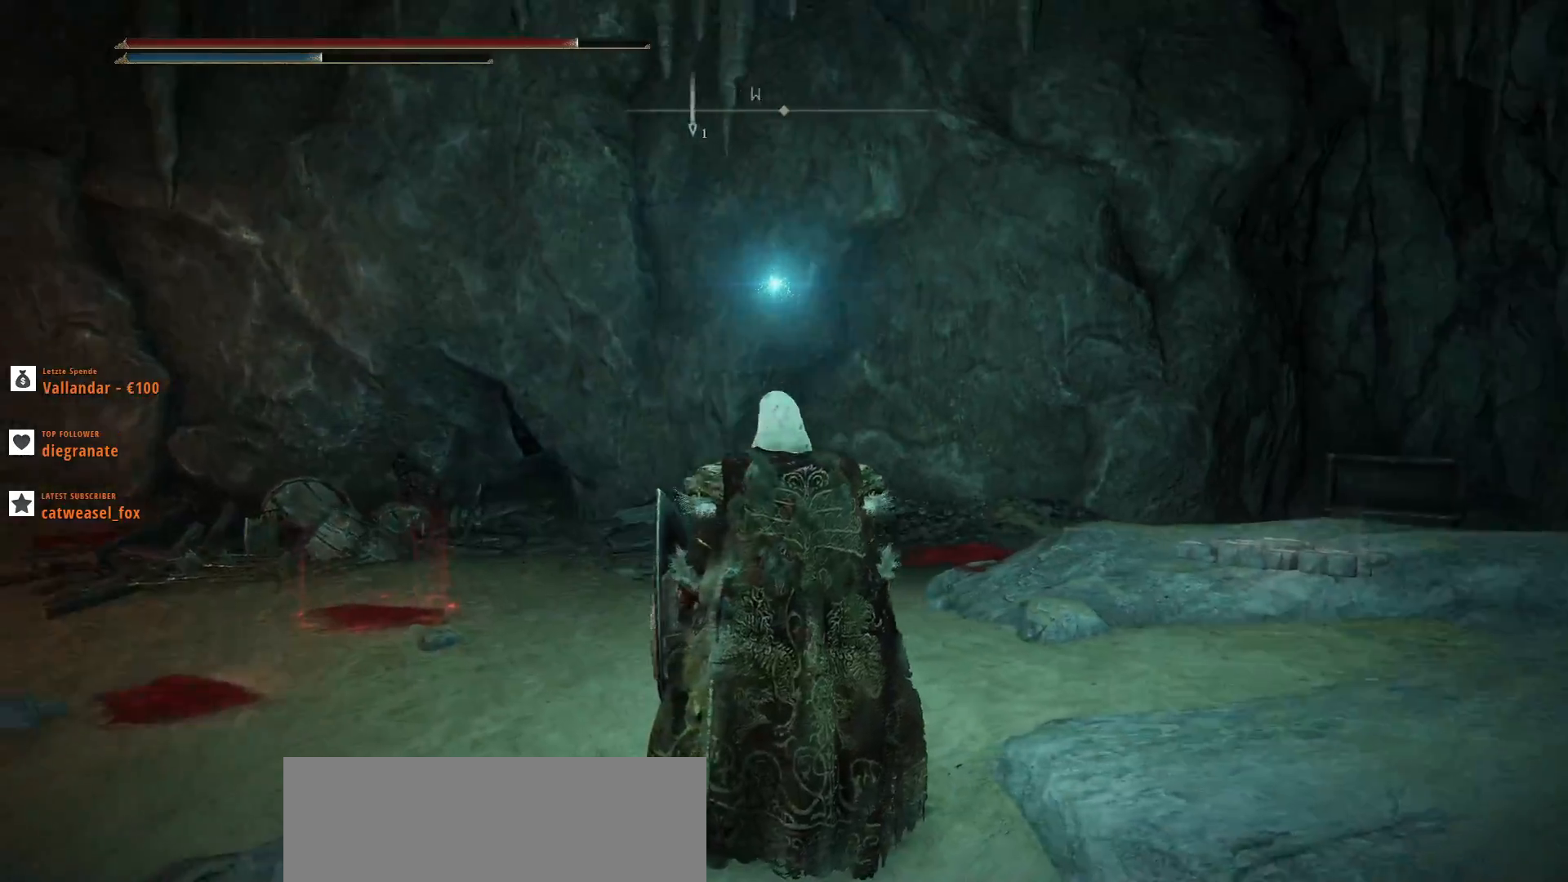
{"keys": ["w"], "mouse": [], "events": [[500, "w", "down"]]}
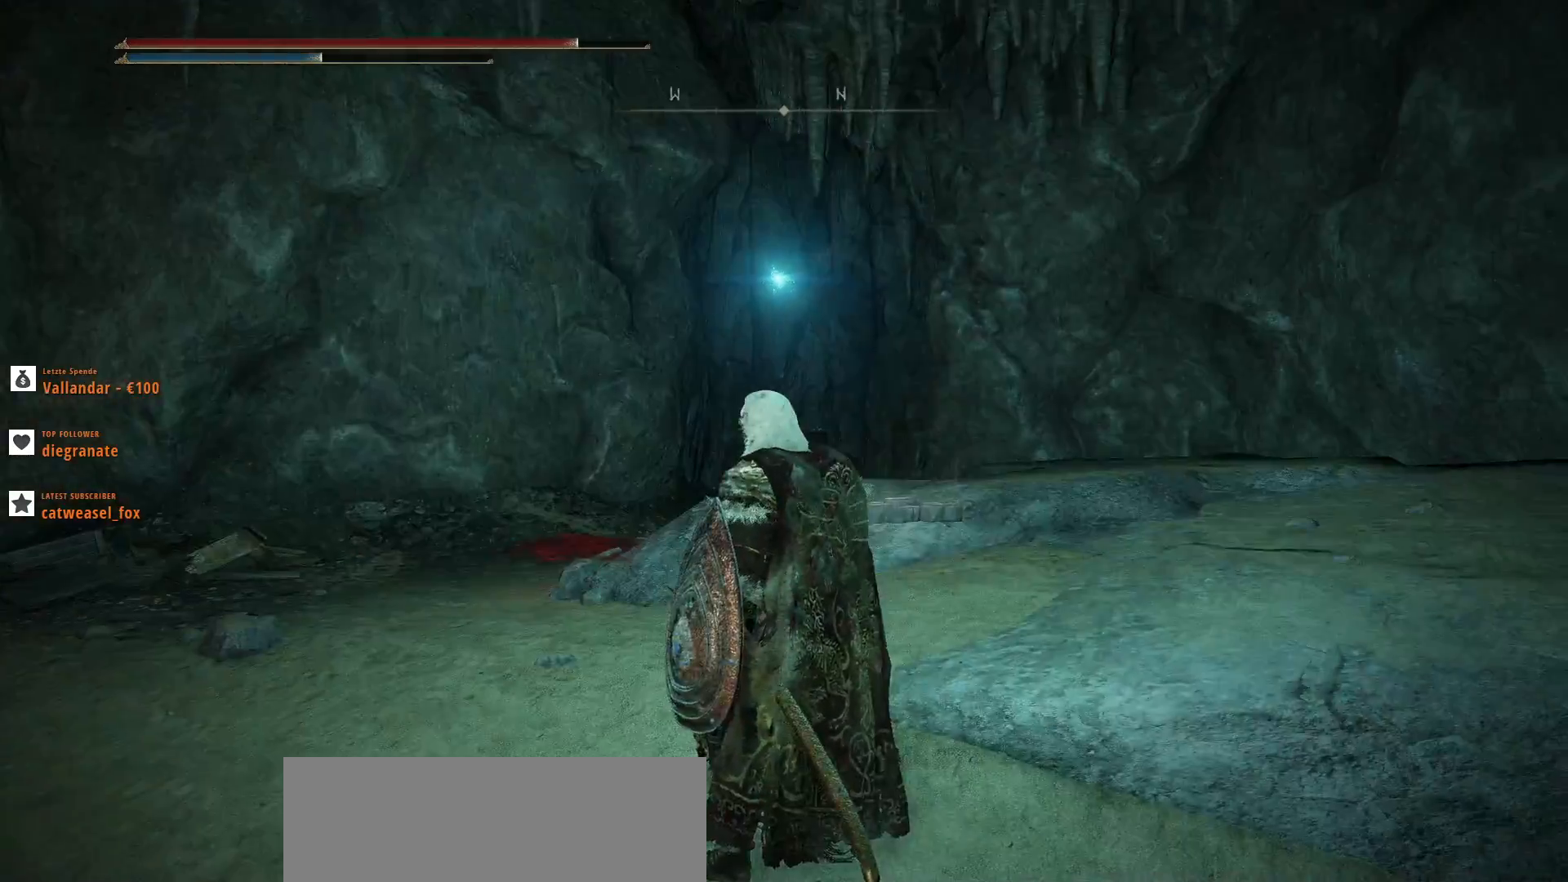
{"keys": ["w"], "mouse": [], "events": []}
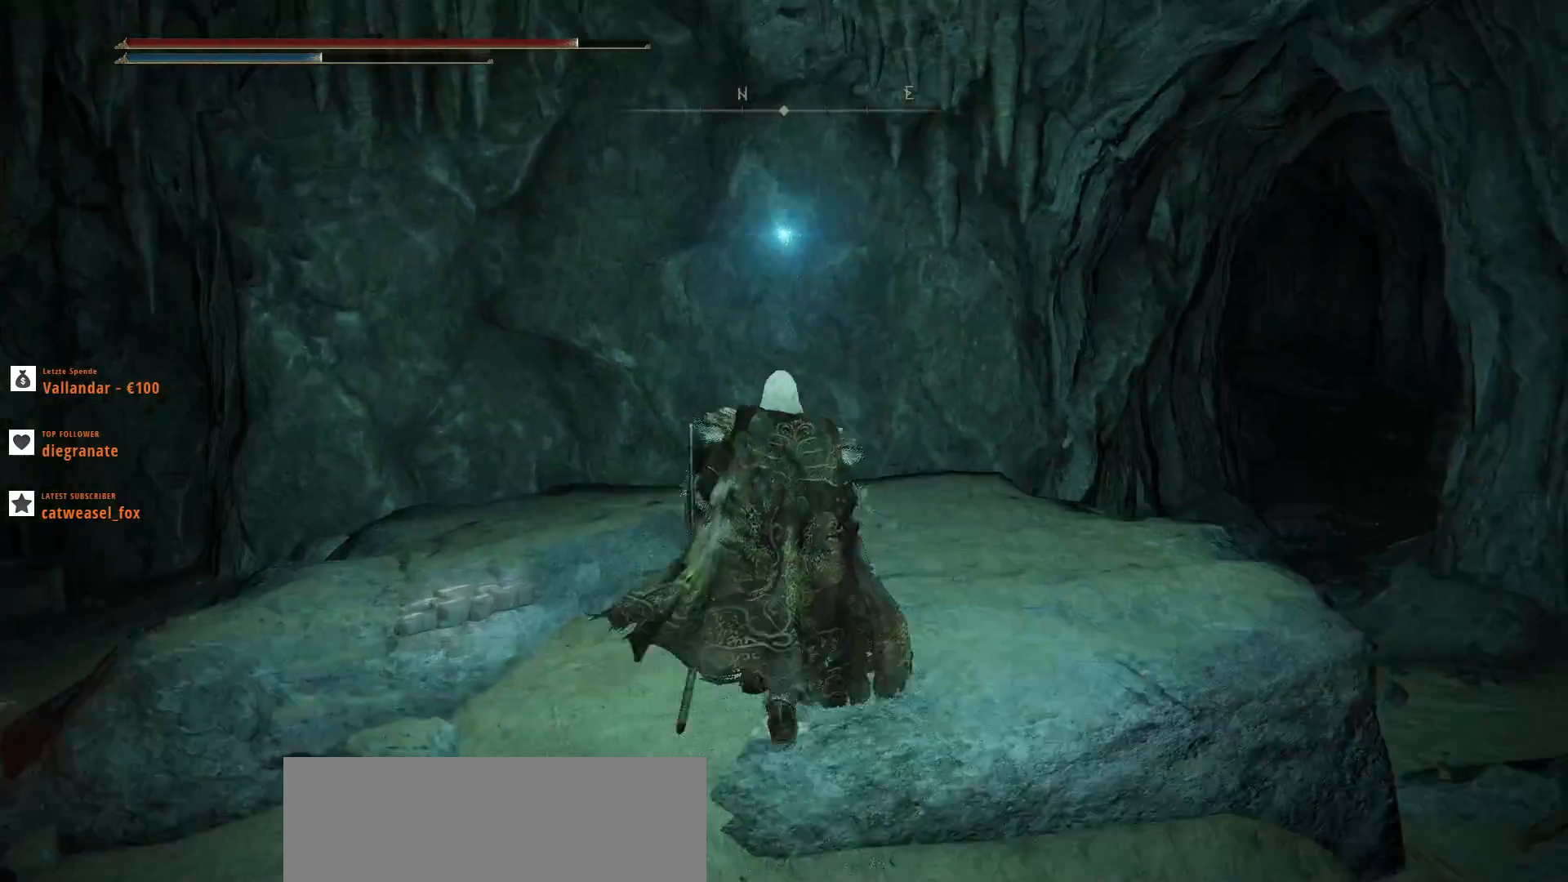
{"keys": ["shift_l", "w"], "mouse": [], "events": [[367, "shift_l", "down"]]}
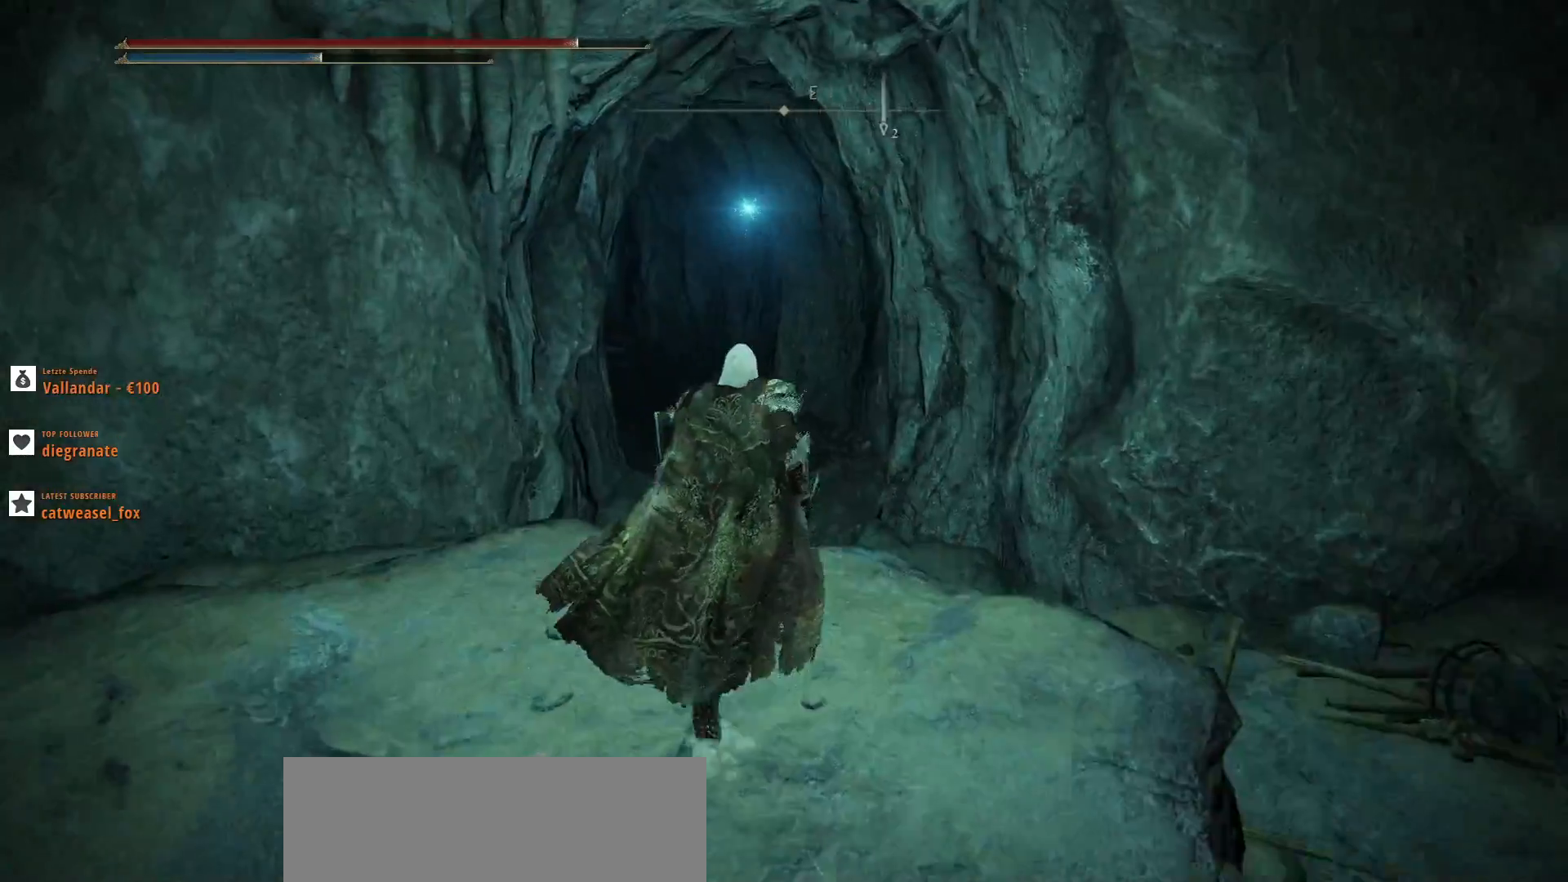
{"keys": ["shift_l", "w"], "mouse": [], "events": []}
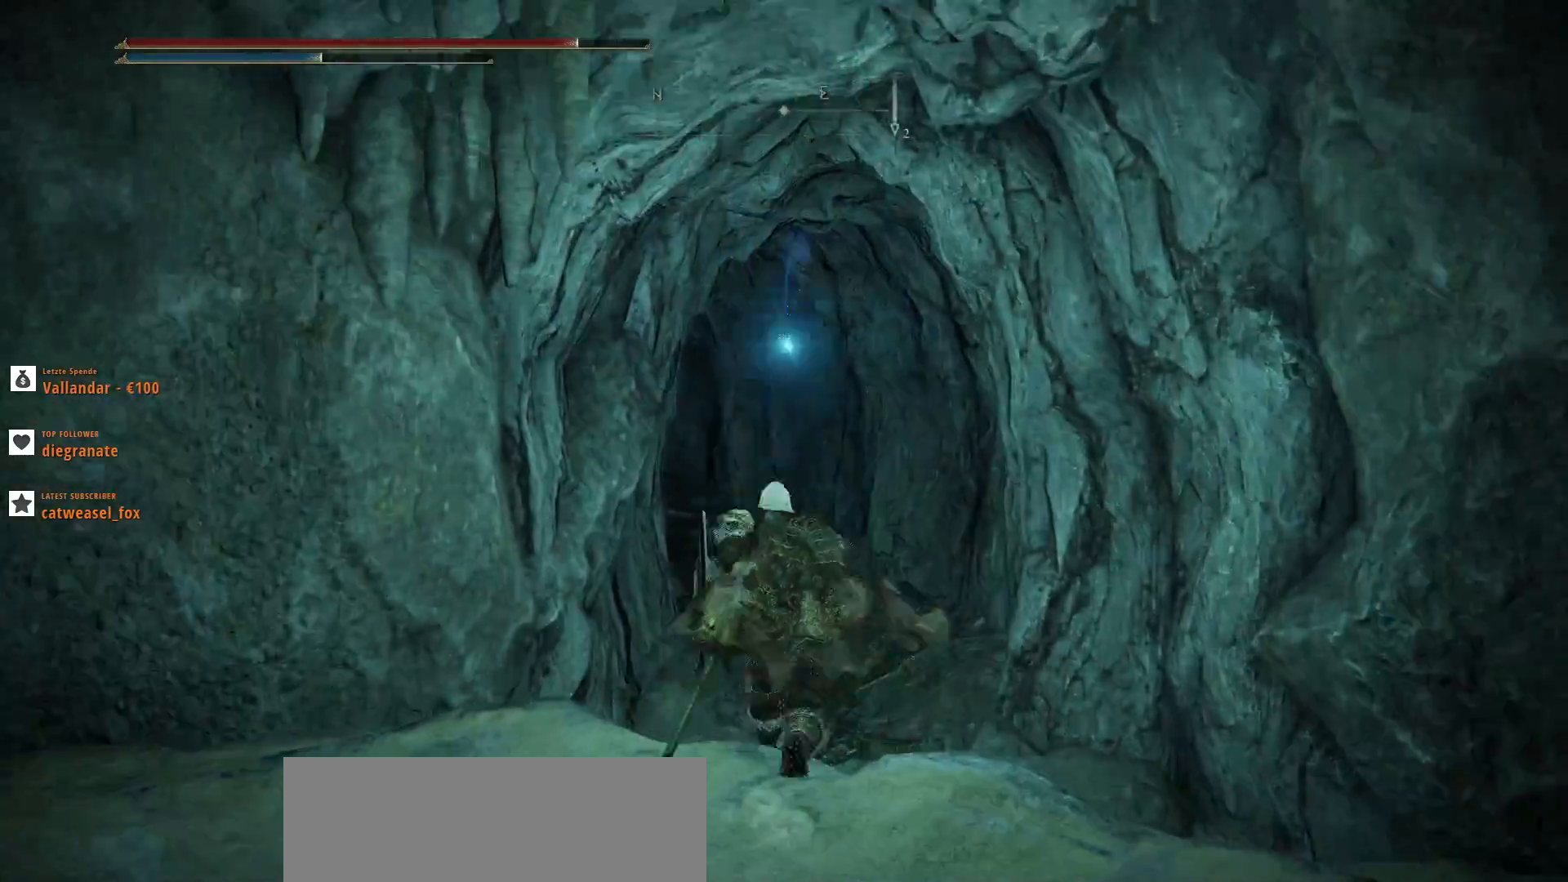
{"keys": ["shift_l", "w"], "mouse": [], "events": []}
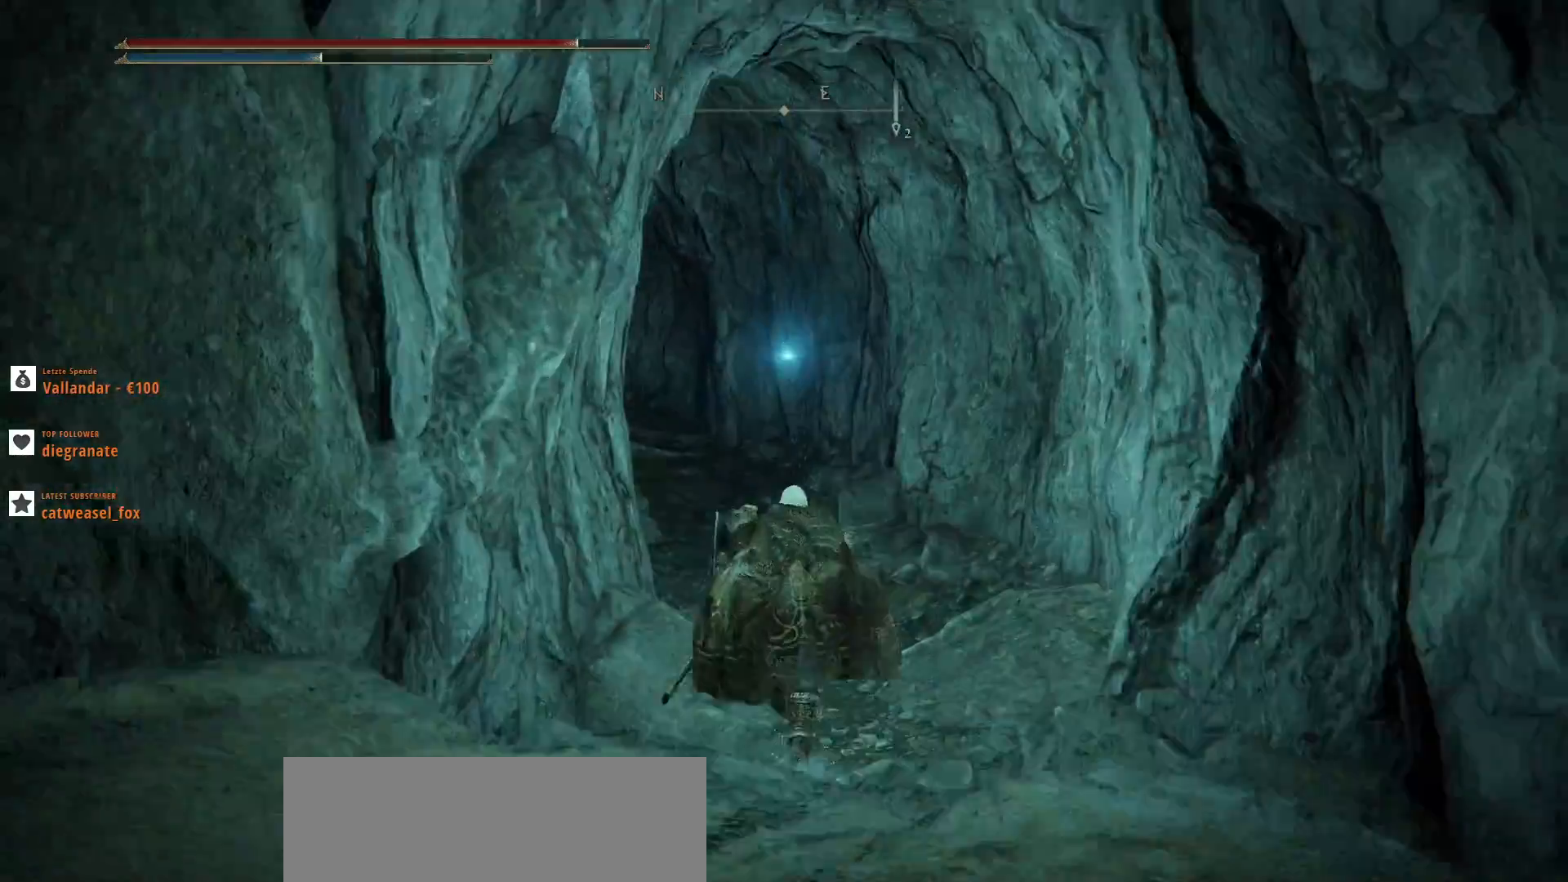
{"keys": ["shift_l", "w"], "mouse": [], "events": []}
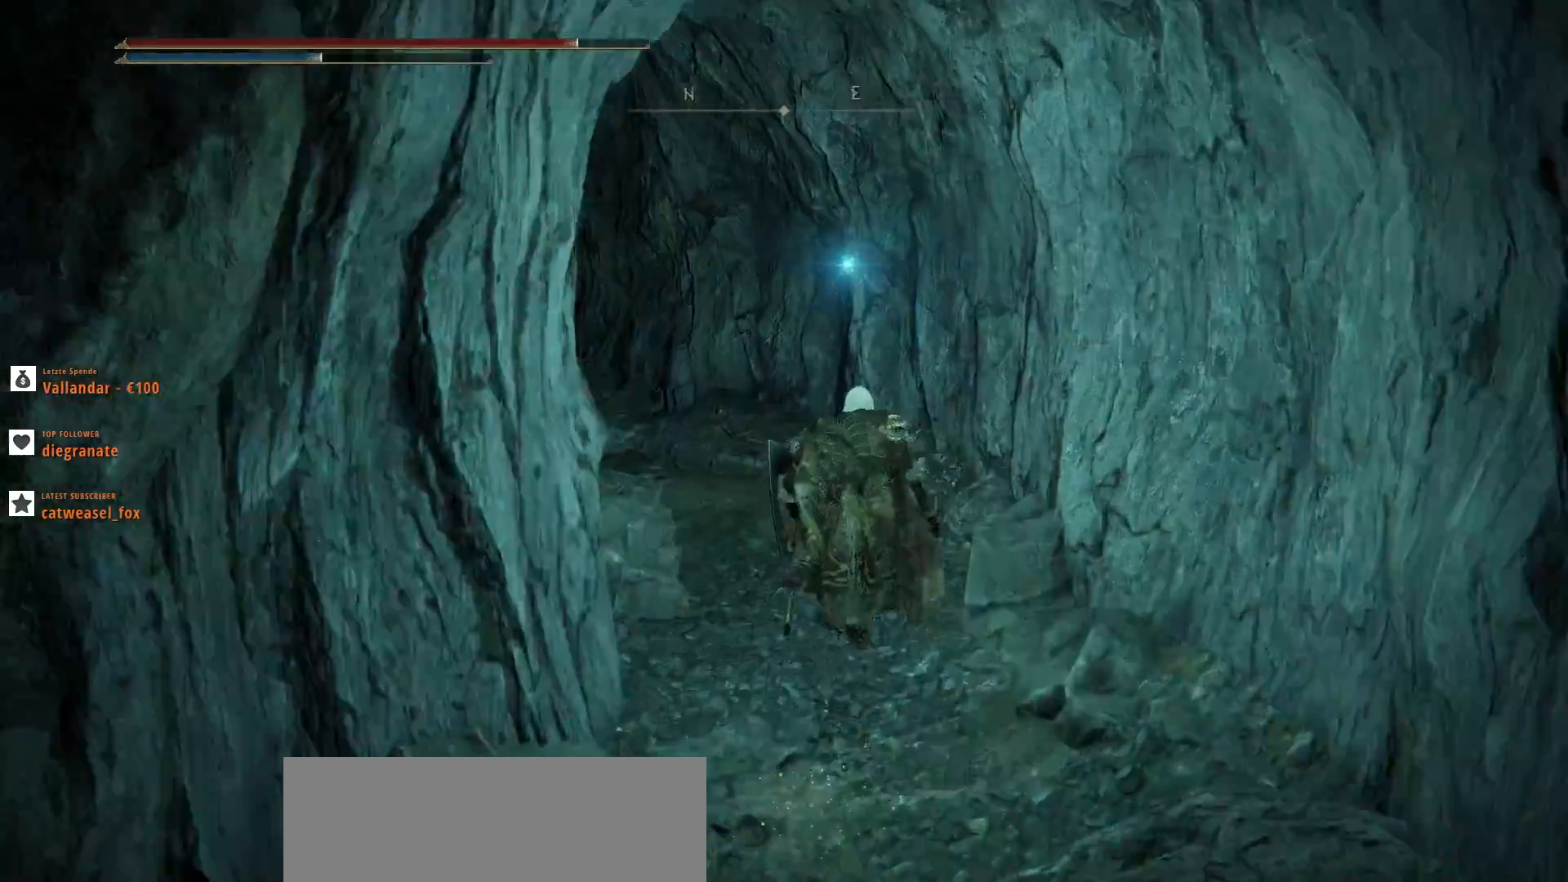
{"keys": ["shift_l", "w"], "mouse": [], "events": []}
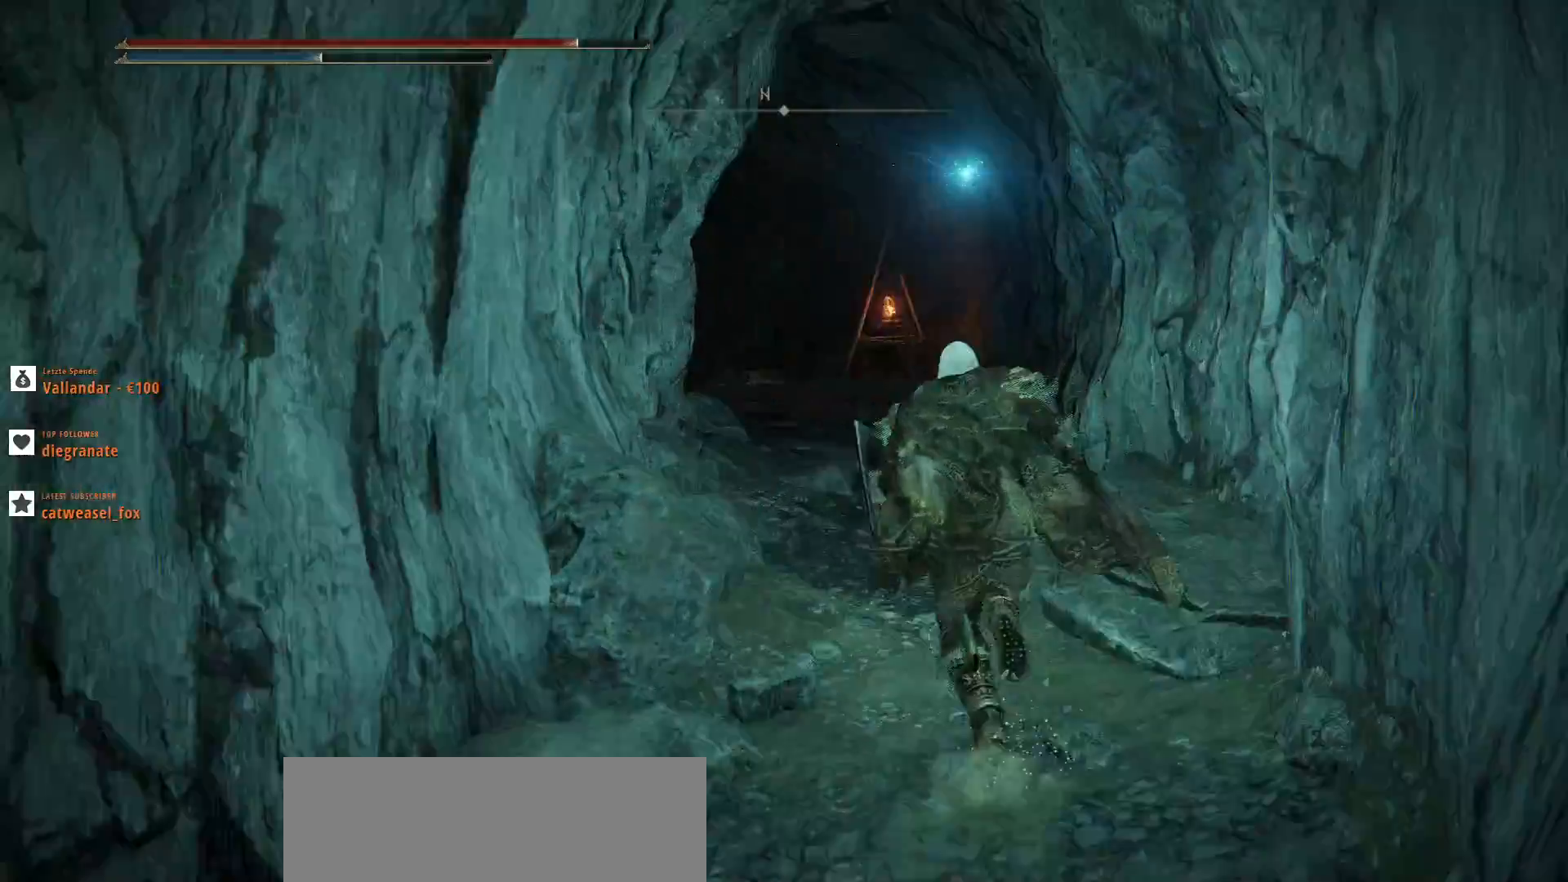
{"keys": ["shift_l", "w"], "mouse": [], "events": []}
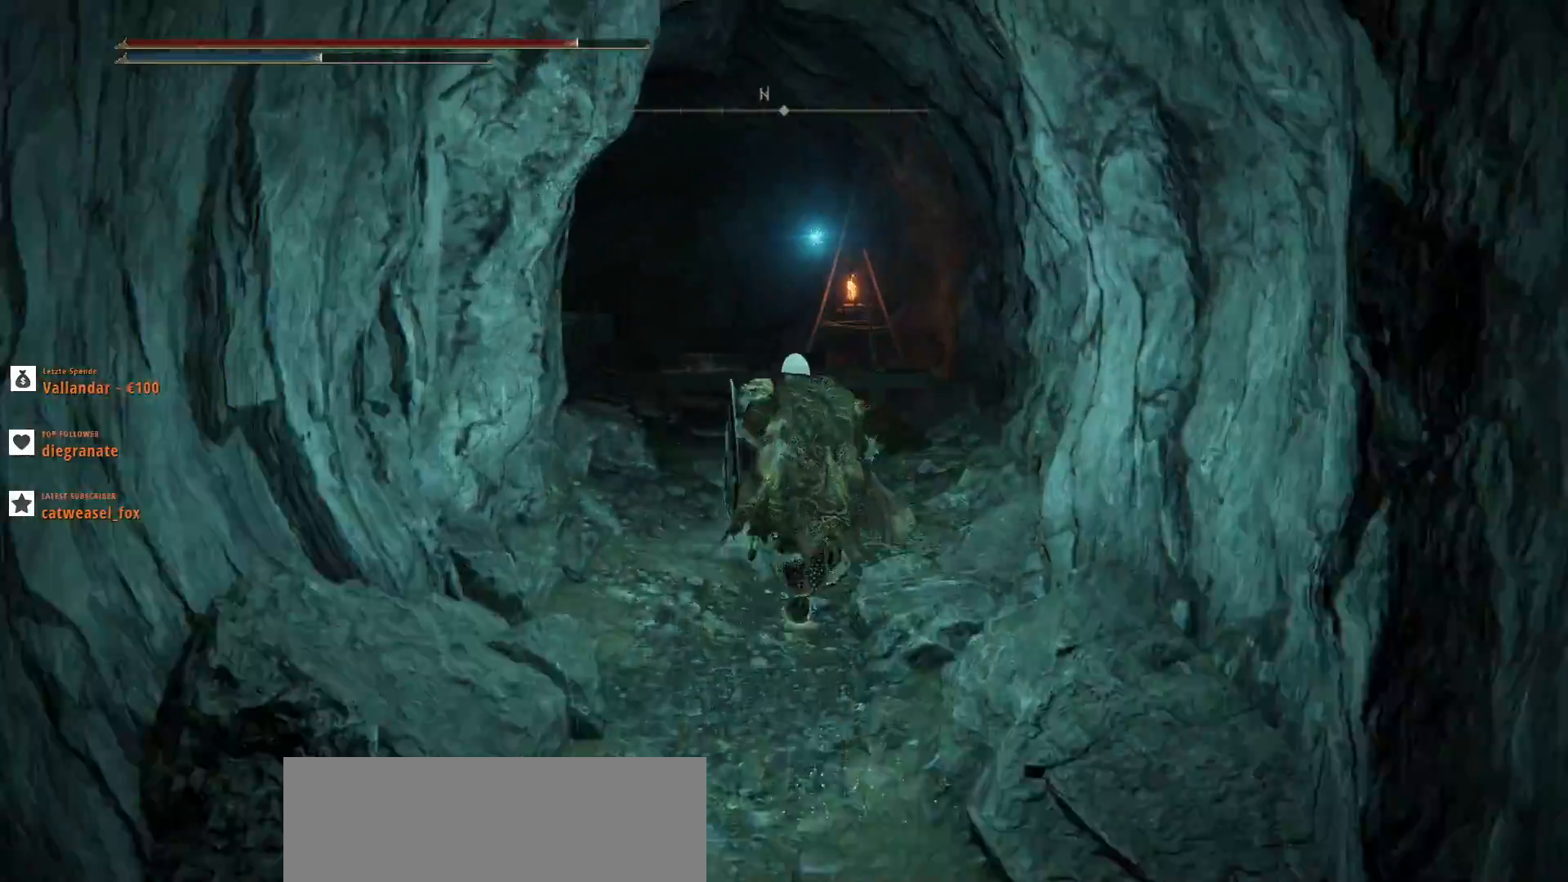
{"keys": ["shift_l", "w"], "mouse": [], "events": []}
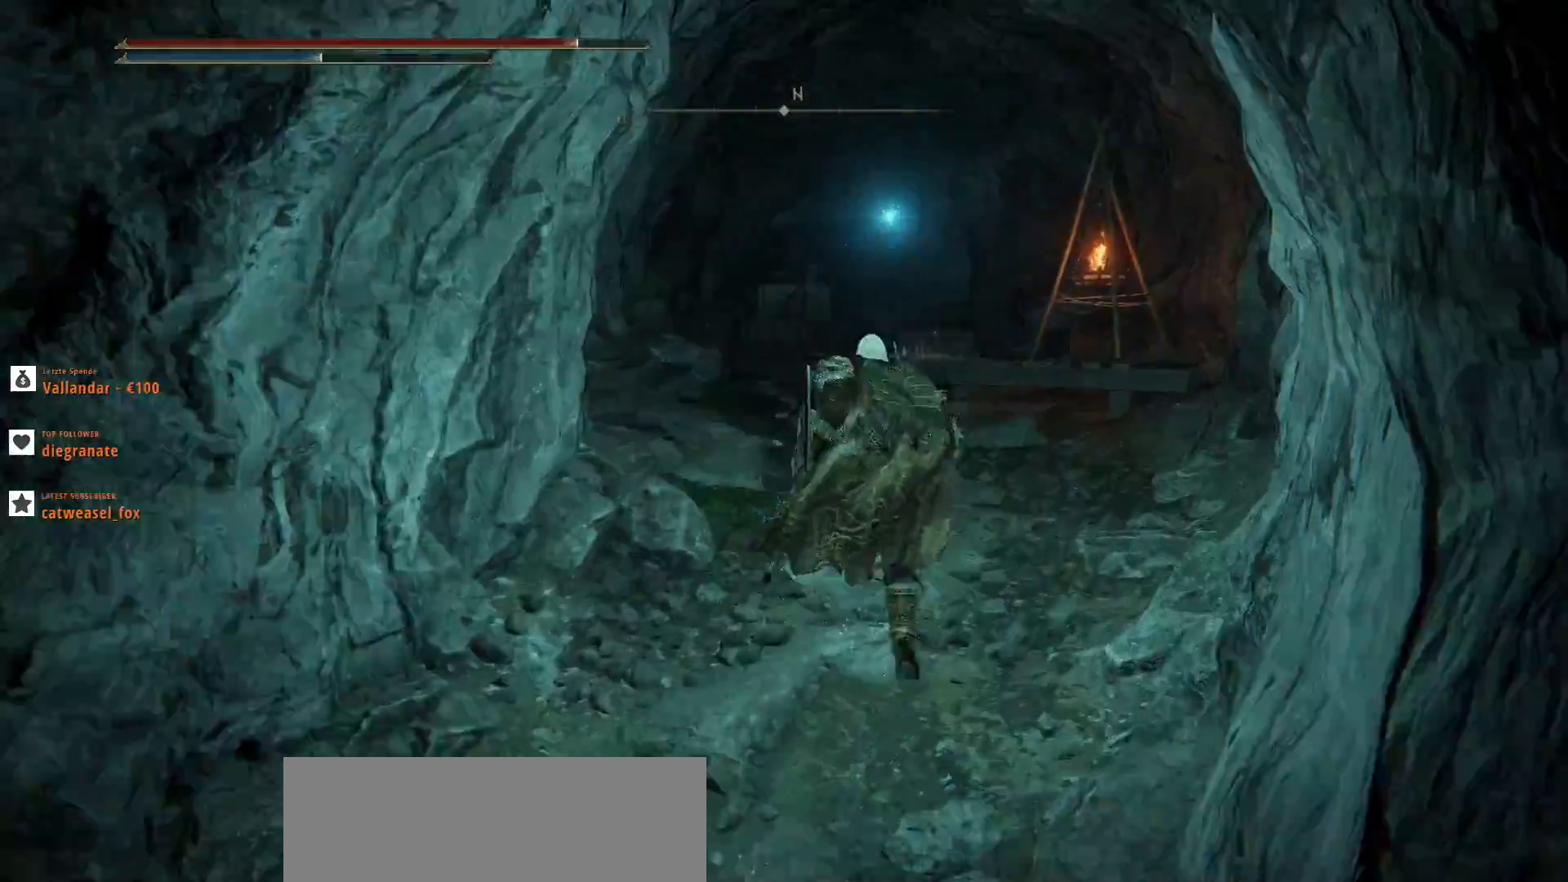
{"keys": ["shift_l", "w"], "mouse": [], "events": []}
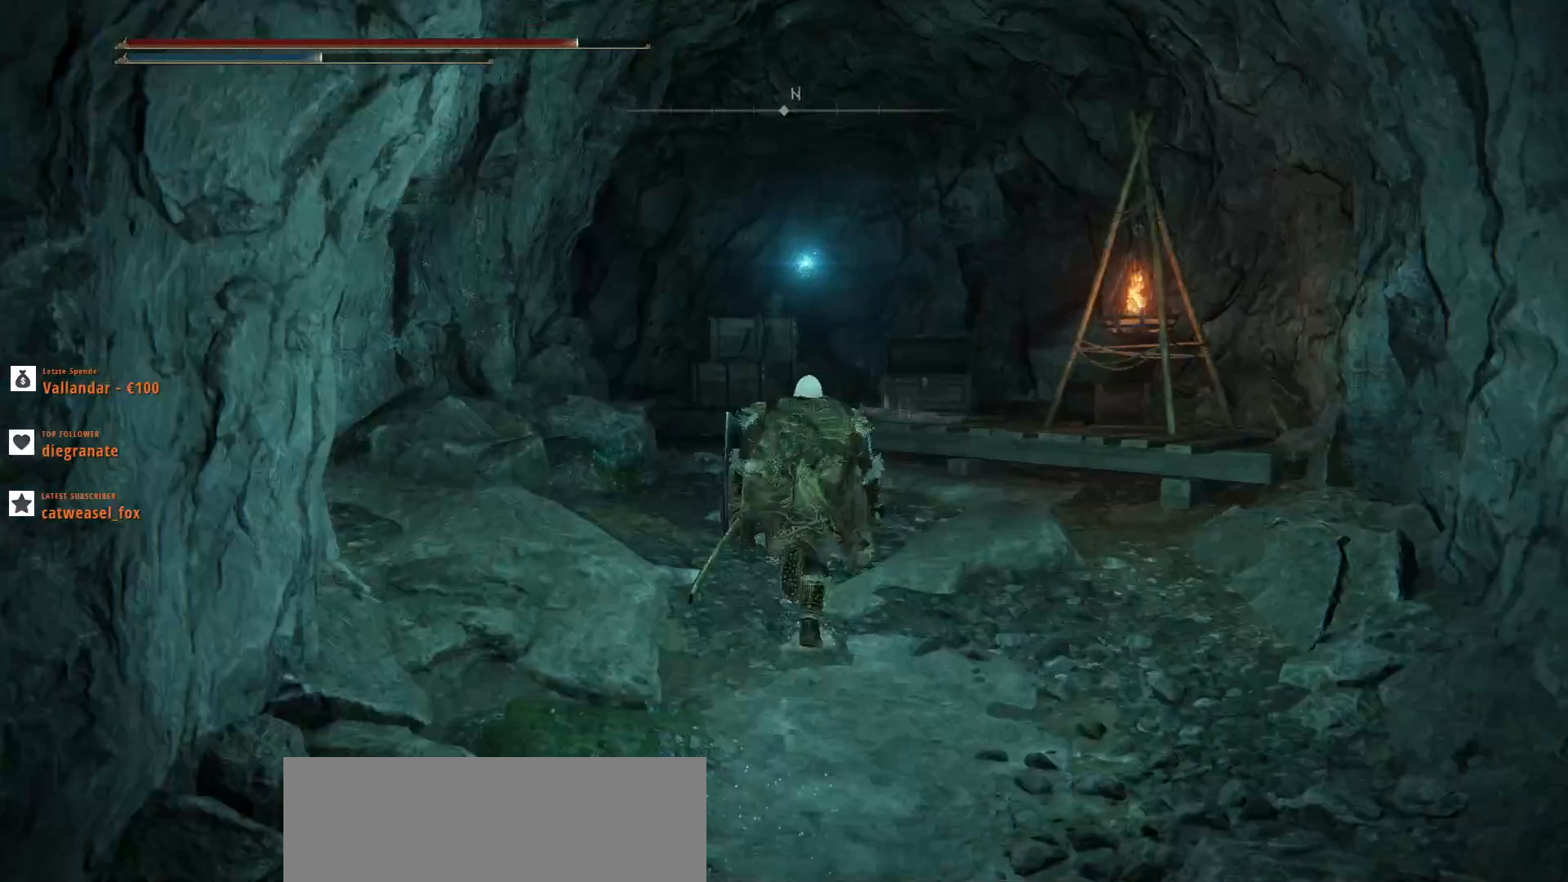
{"keys": ["shift_l", "w"], "mouse": [], "events": []}
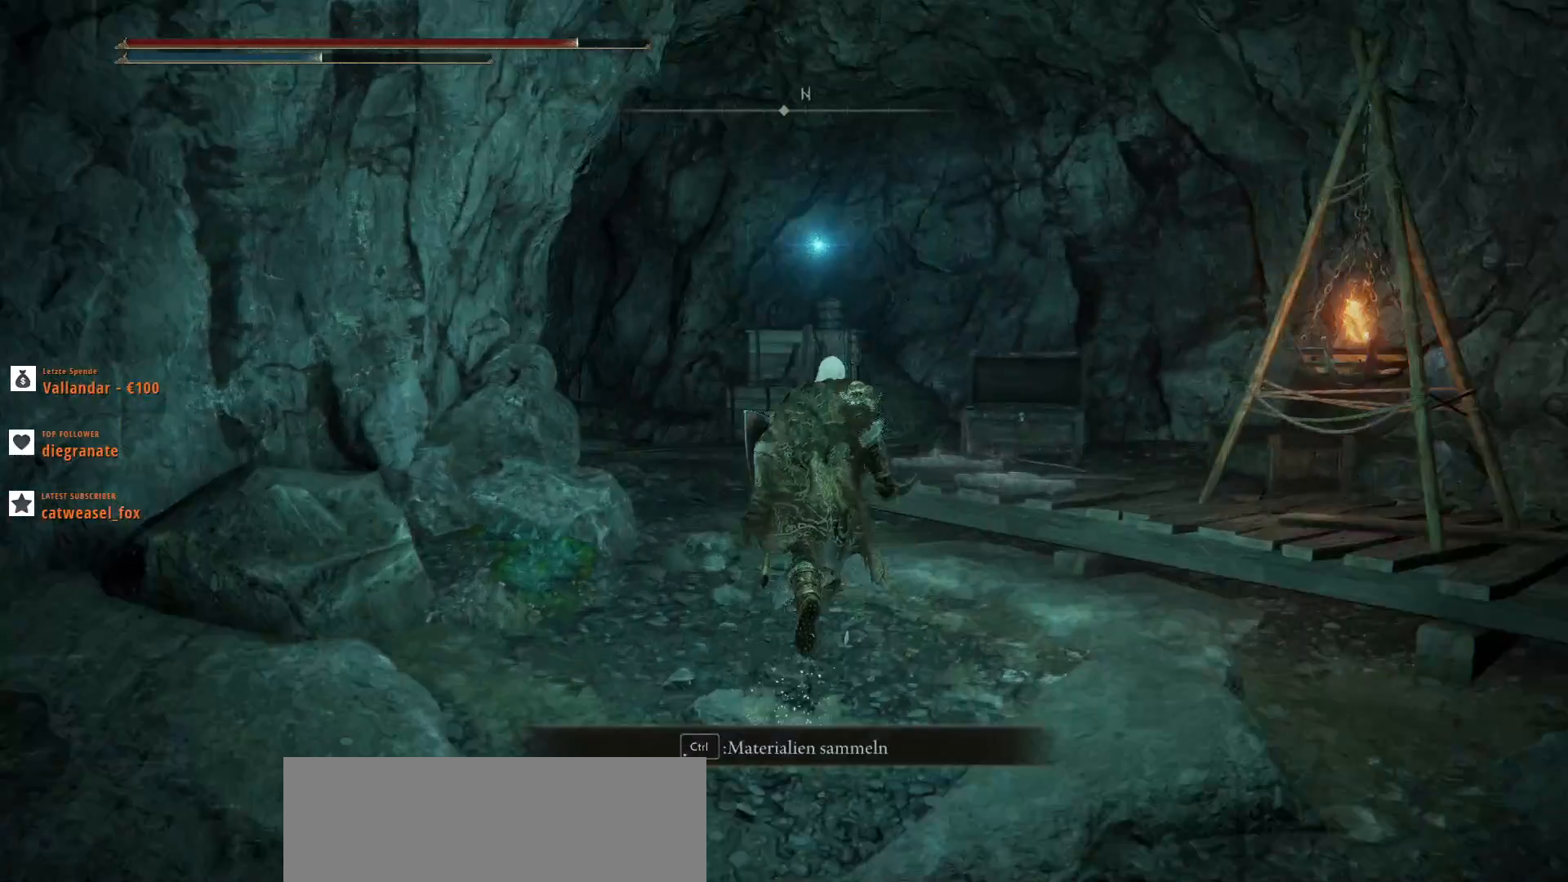
{"keys": ["w"], "mouse": [], "events": [[367, "shift_l", "up"]]}
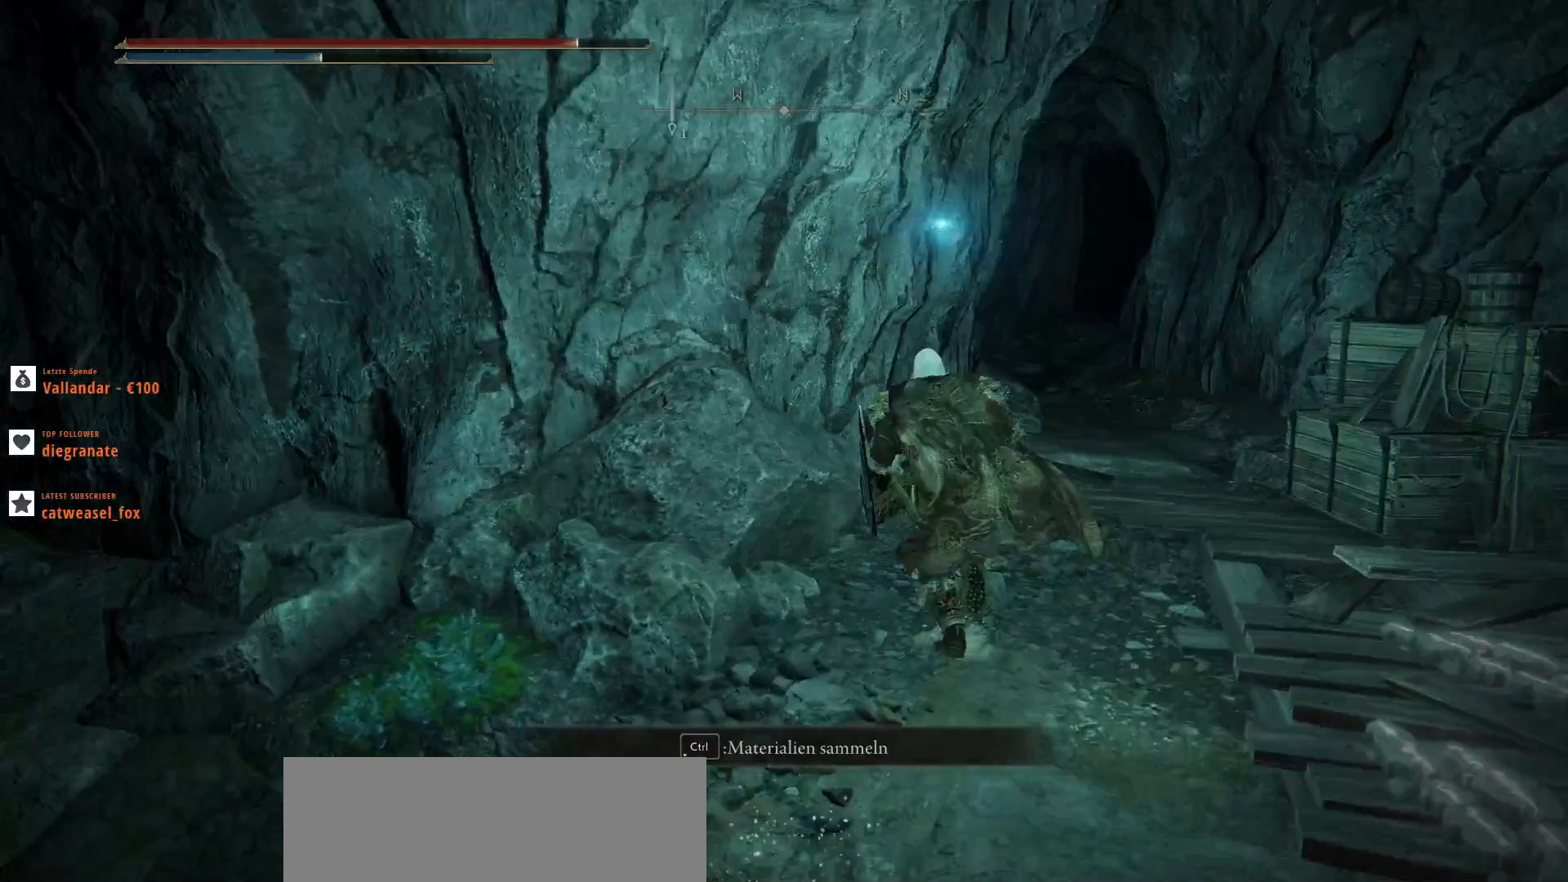
{"keys": ["d", "w"], "mouse": [], "events": [[333, "d", "down"]]}
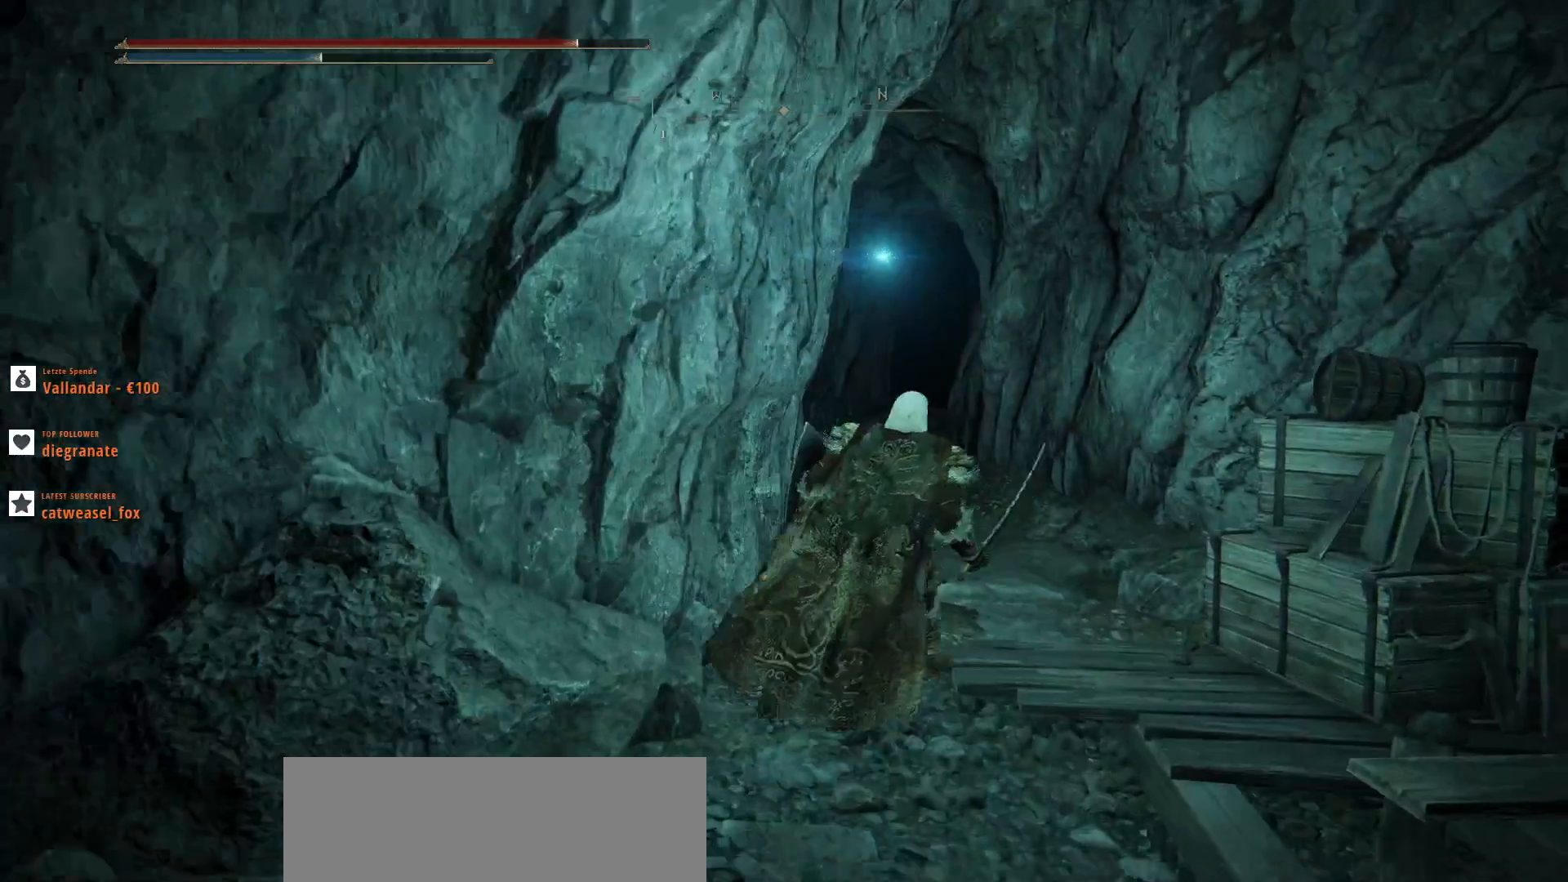
{"keys": ["w"], "mouse": [], "events": [[67, "d", "up"]]}
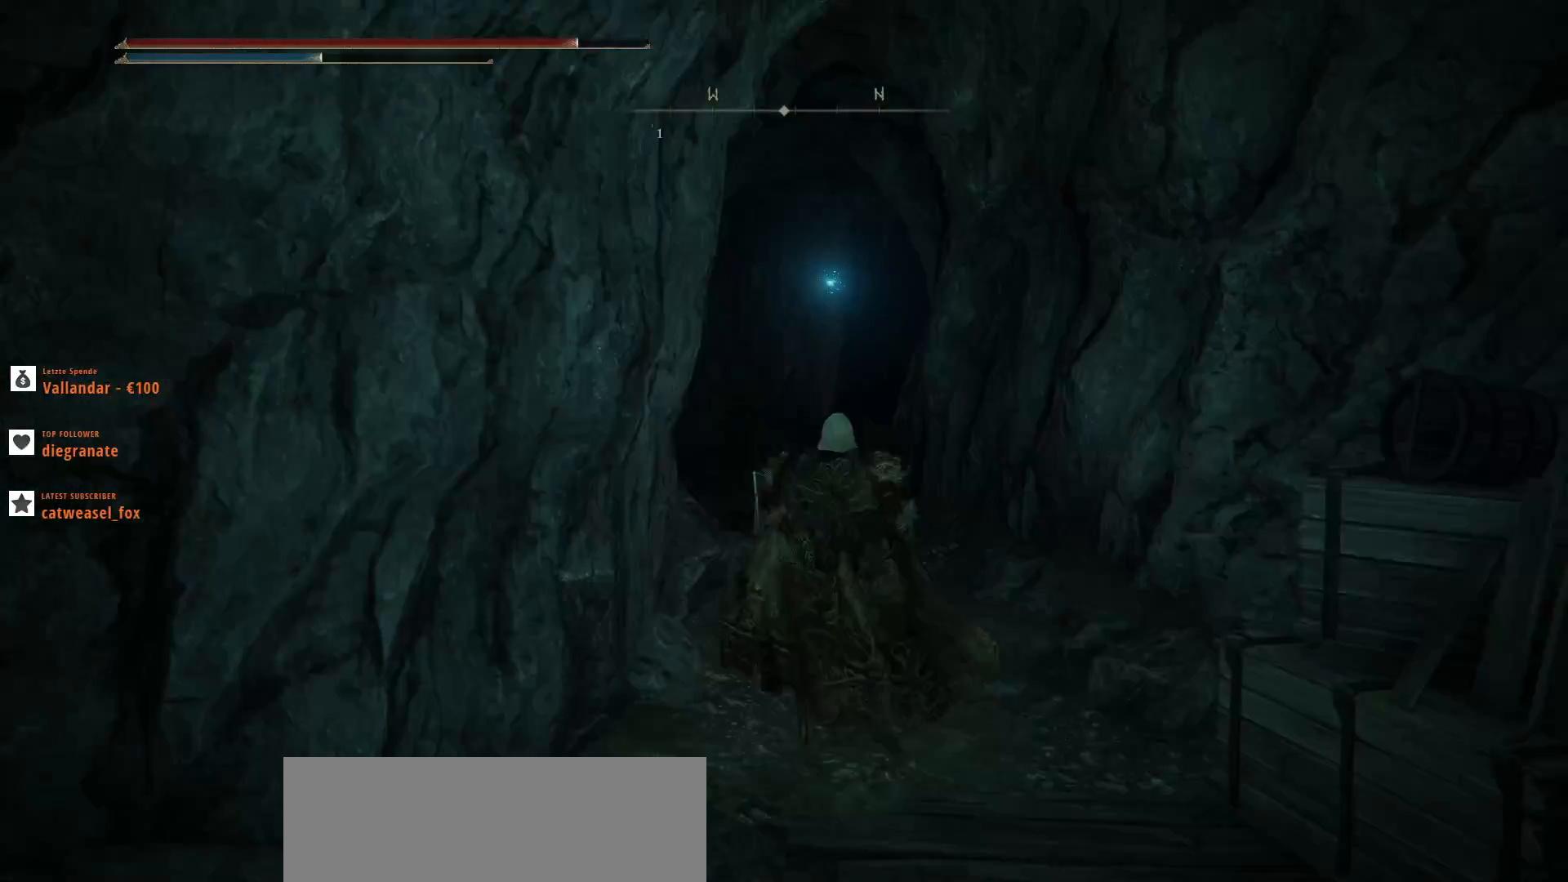
{"keys": ["w"], "mouse": [], "events": []}
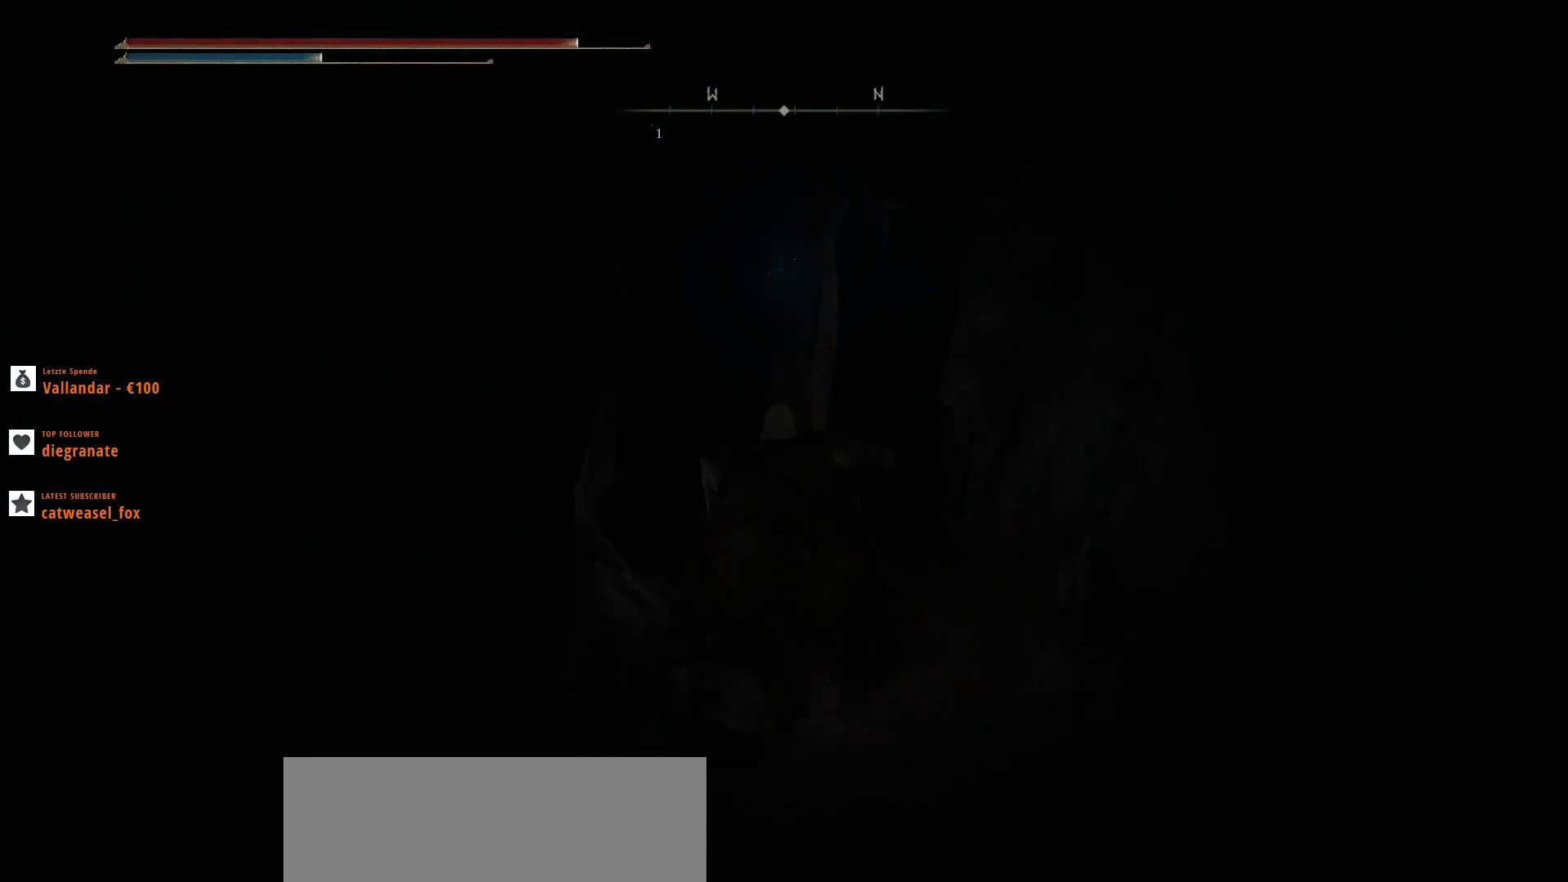
{"keys": [], "mouse": [], "events": [[100, "w", "up"], [267, "1", "down"], [400, "1", "up"]]}
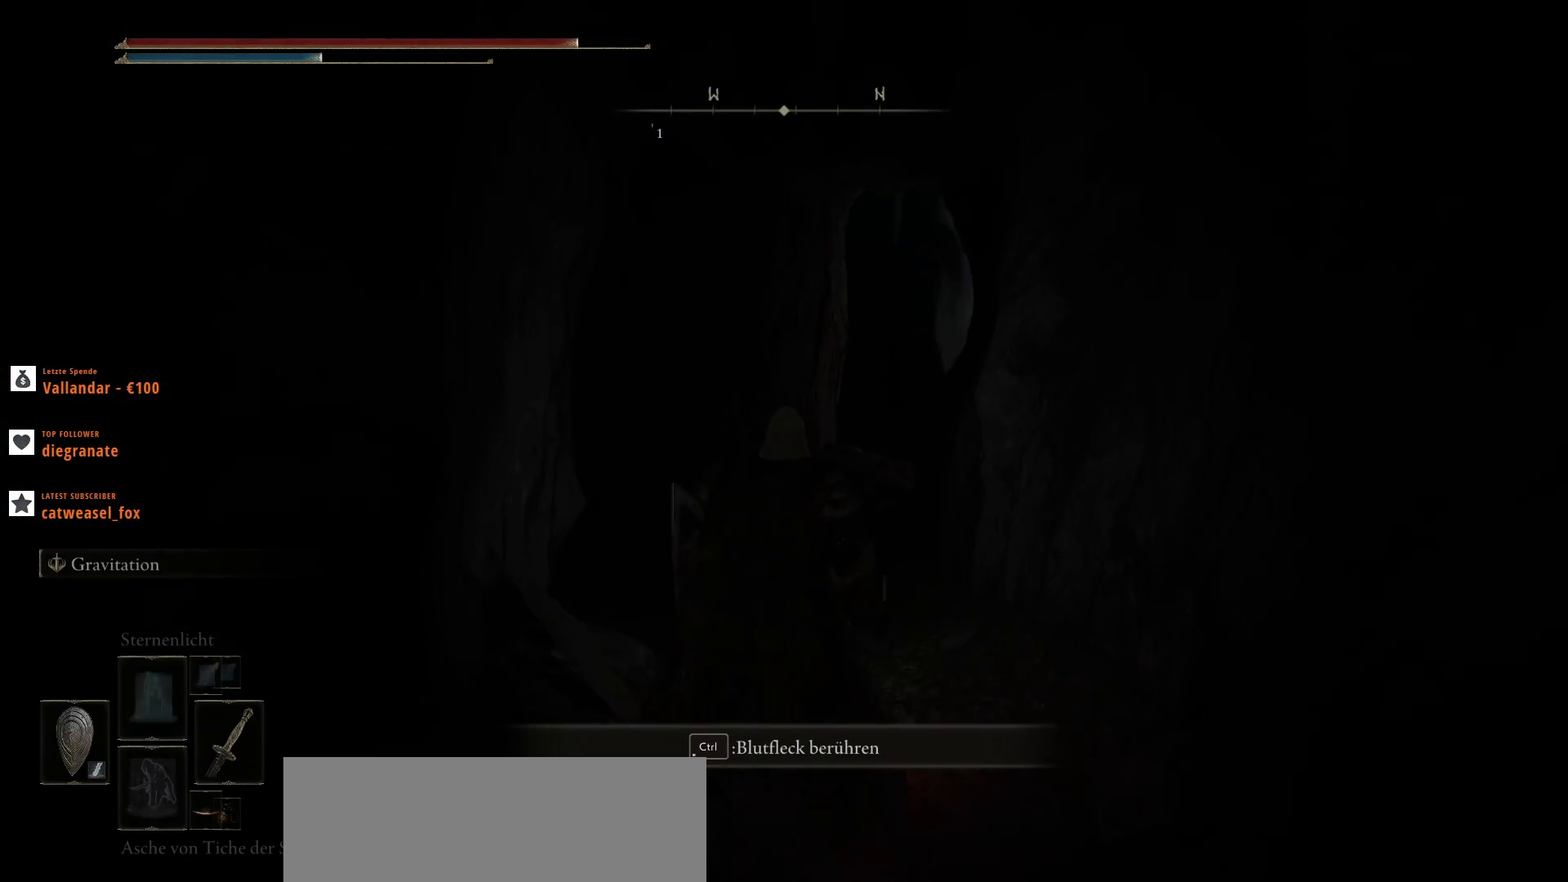
{"keys": [], "mouse": [], "events": [[267, "1", "down"], [400, "1", "up"]]}
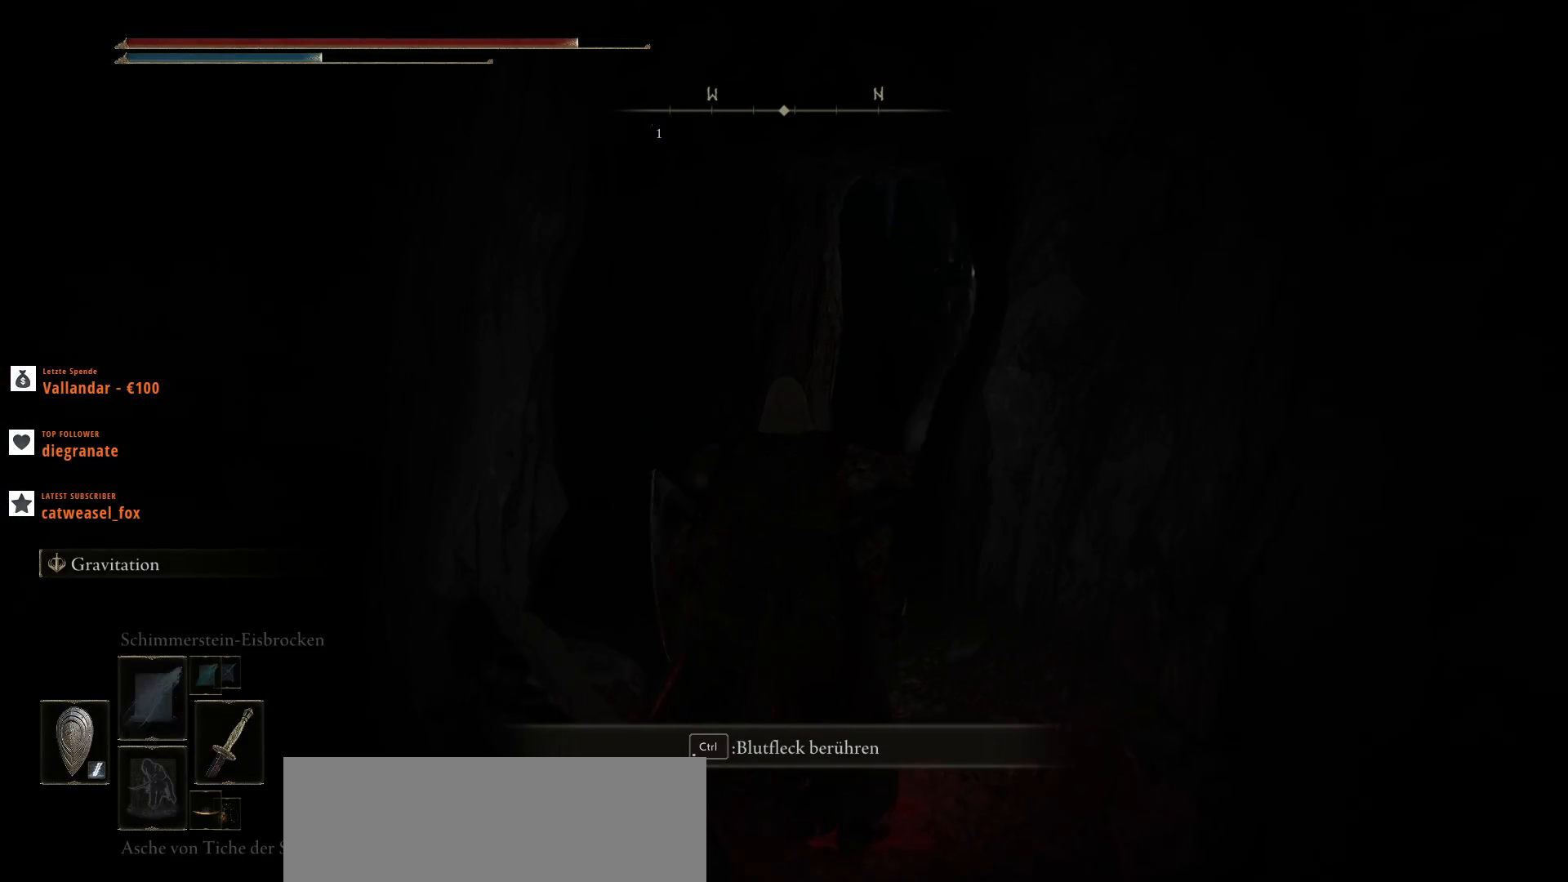
{"keys": [], "mouse": [], "events": [[133, "1", "down"], [267, "1", "up"]]}
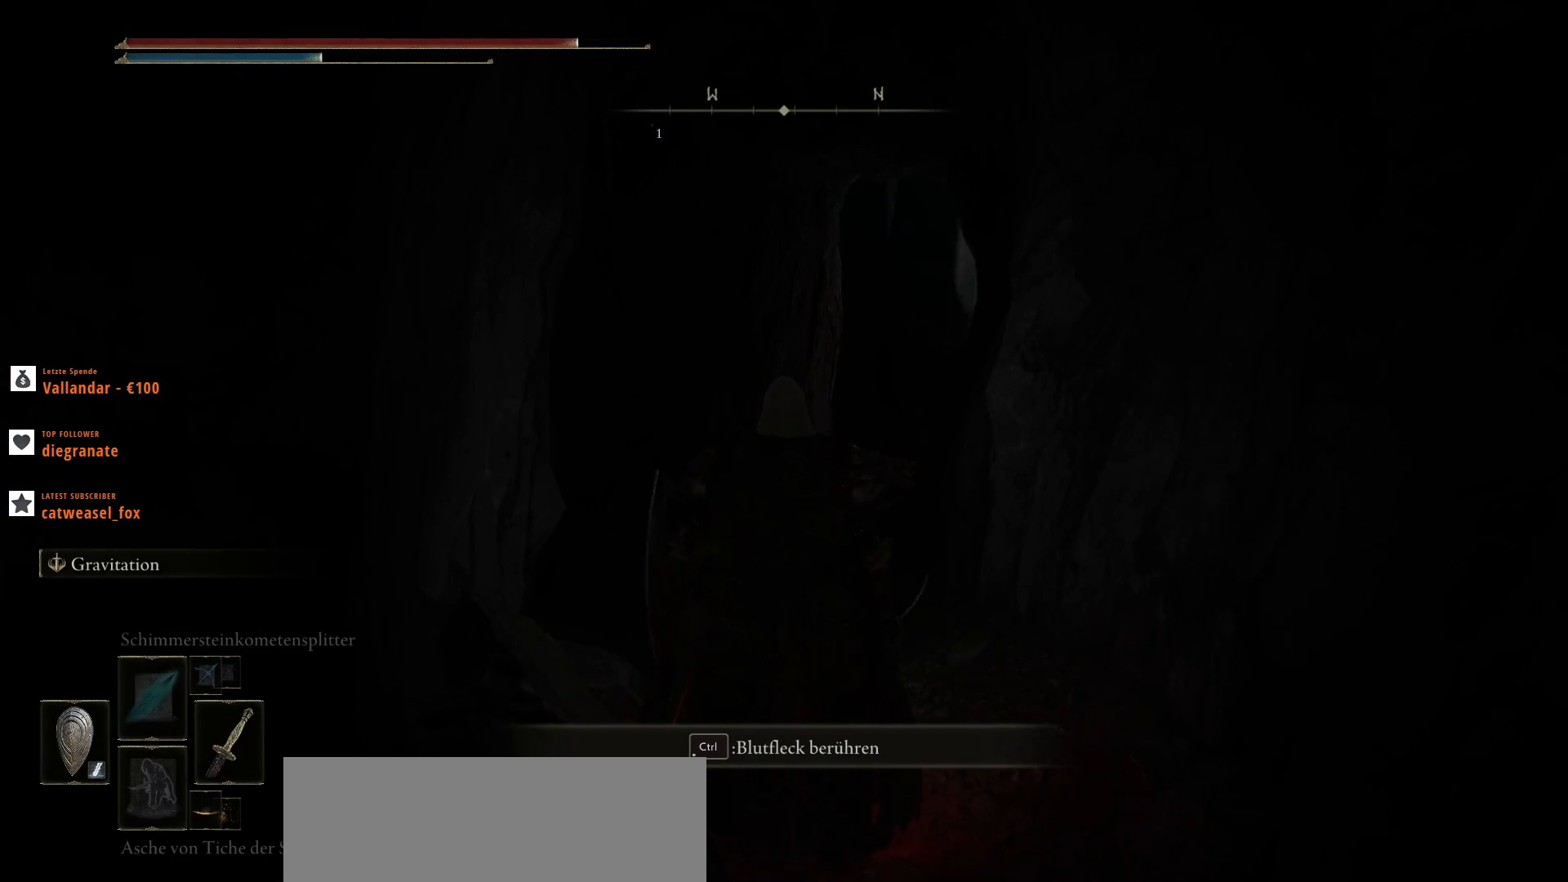
{"keys": [], "mouse": [], "events": [[133, "4", "down"], [133, "mouse_mb5", "down"], [233, "4", "up"], [233, "mouse_mb5", "up"]]}
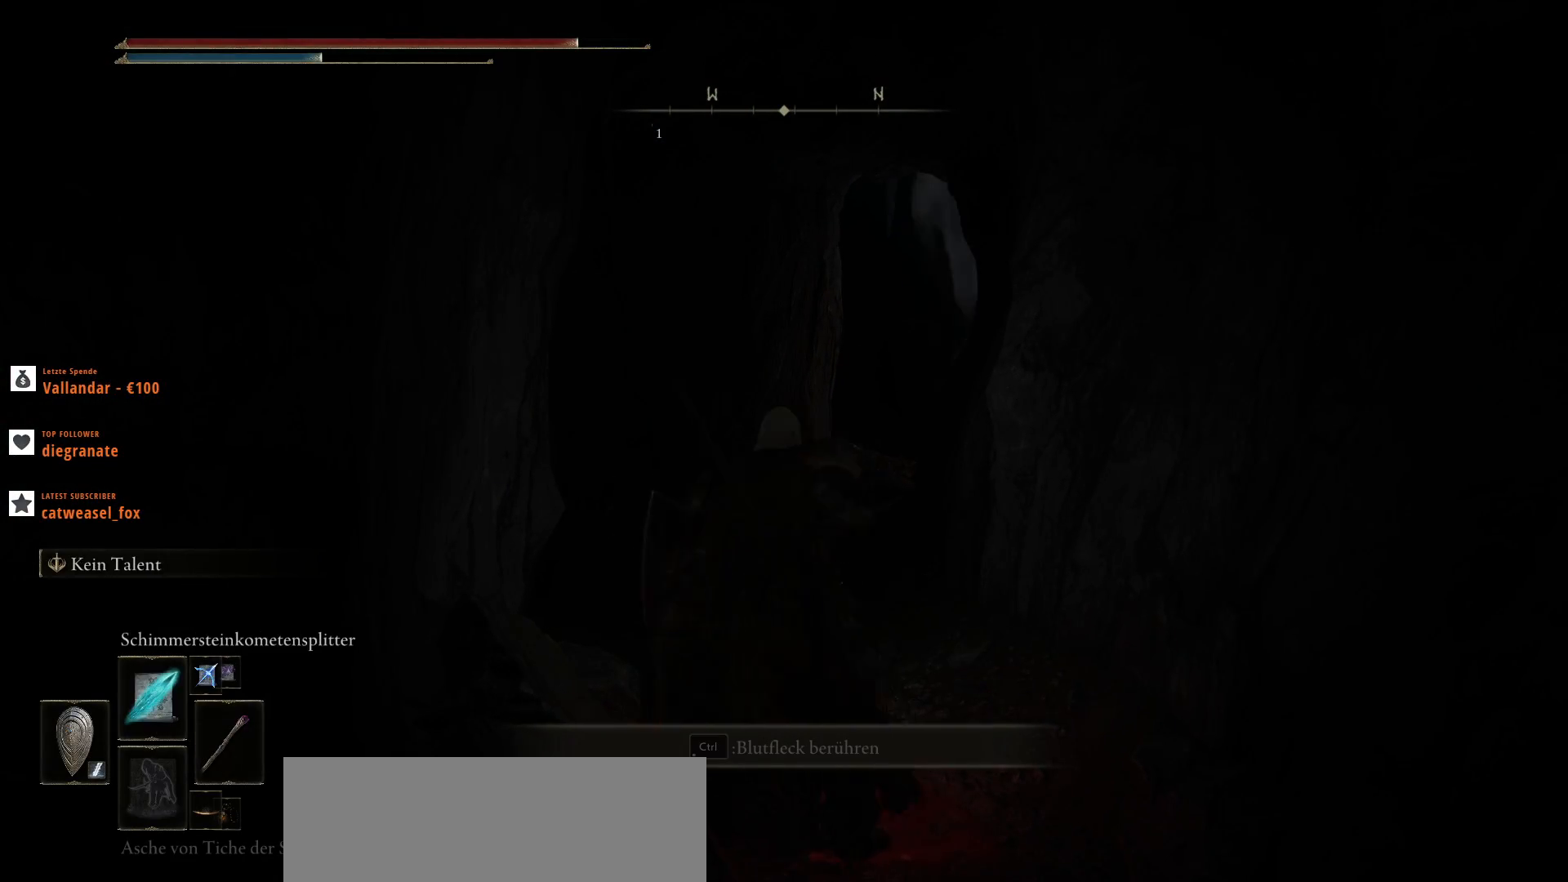
{"keys": [], "mouse": [], "events": [[167, "1", "down"], [333, "1", "up"]]}
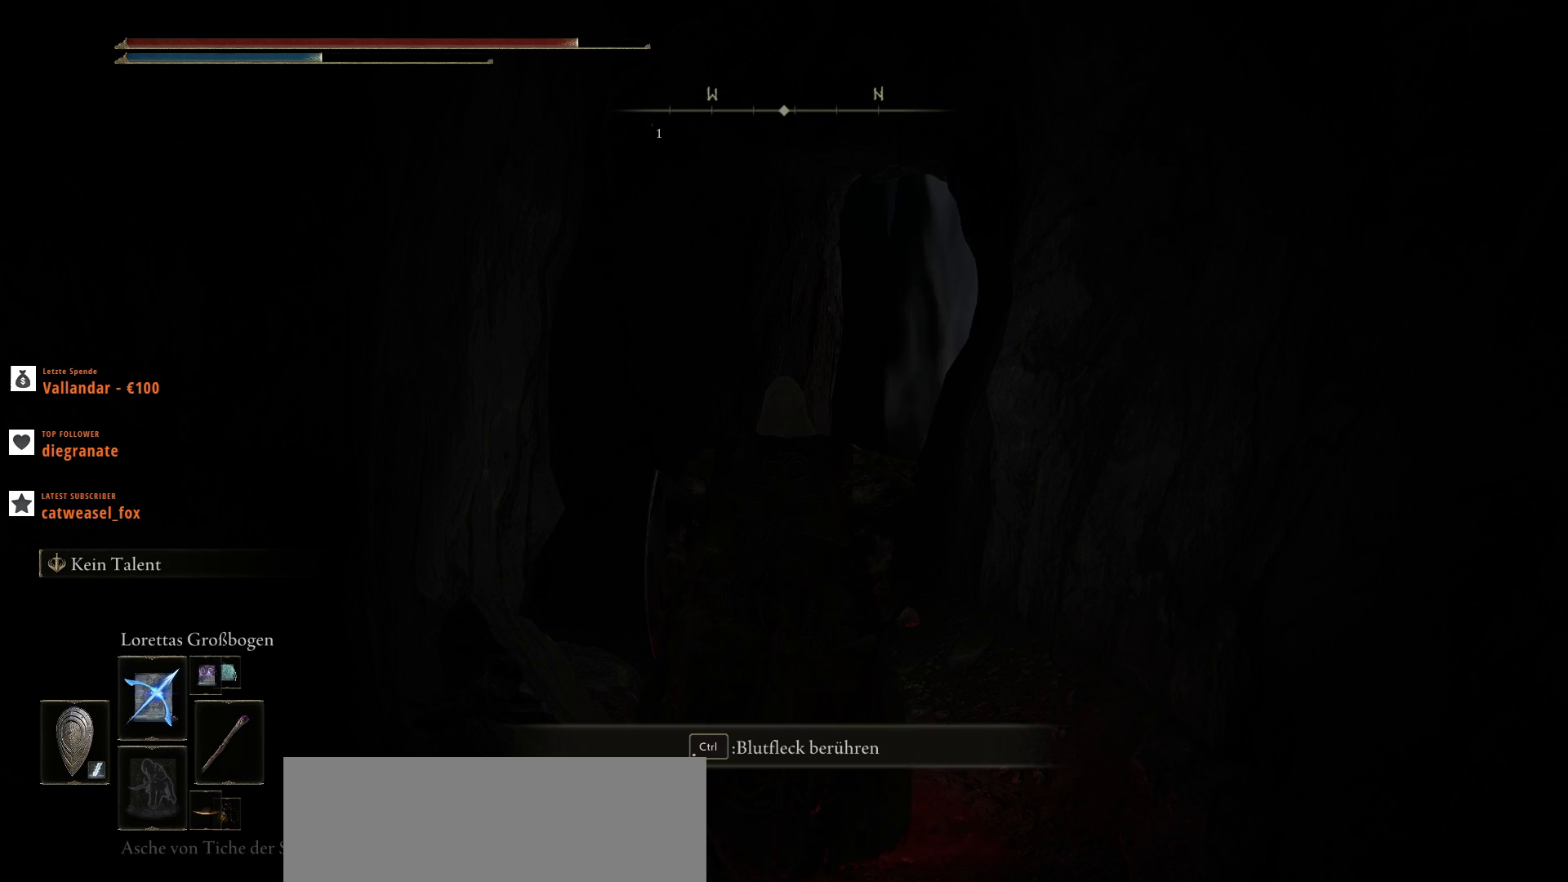
{"keys": [], "mouse": [], "events": [[133, "1", "down"], [267, "1", "up"], [333, "1", "down"], [467, "1", "up"]]}
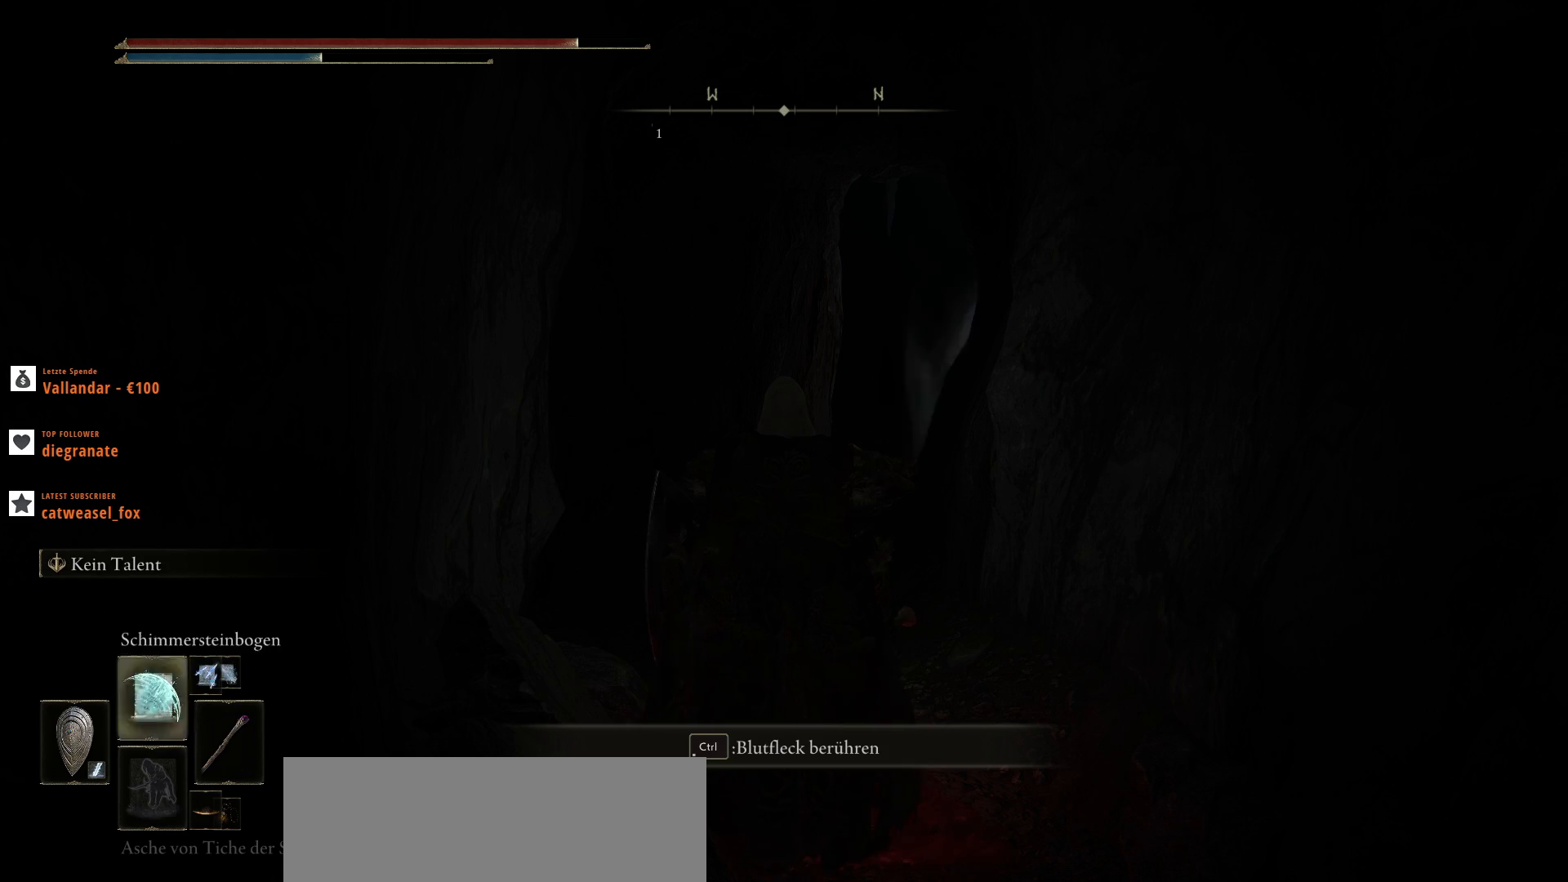
{"keys": ["1"], "mouse": [], "events": [[33, "1", "down"], [133, "1", "up"], [467, "1", "down"]]}
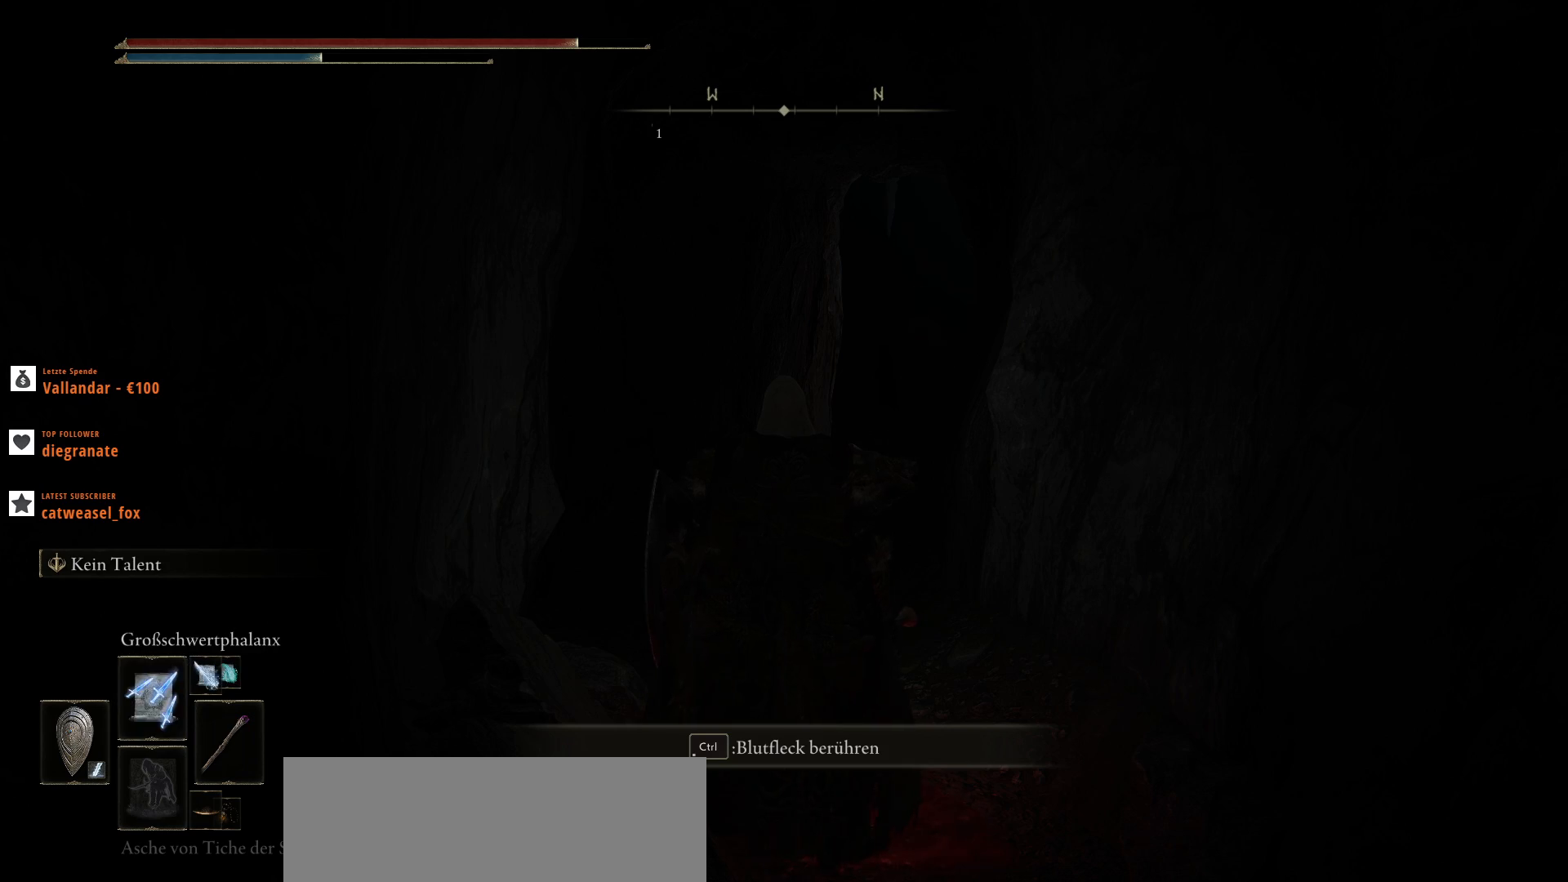
{"keys": [], "mouse": [], "events": [[67, "1", "up"], [233, "1", "down"], [367, "1", "up"]]}